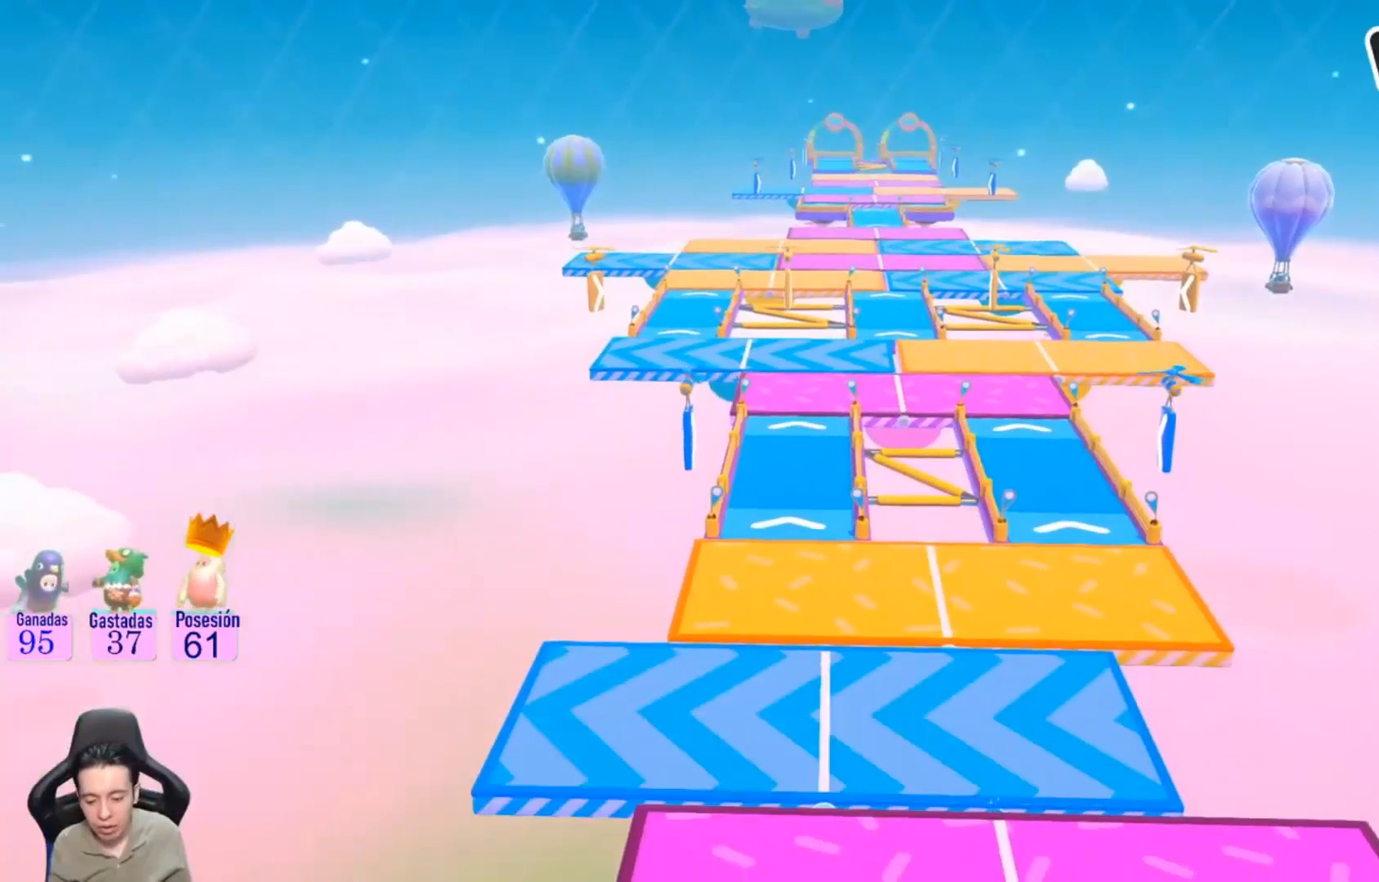
Gameplay with a controller (PlayStation layout); each line is a JSON object with the inputs held at the frame after it. "events" lists button and stick changes between this image and that frame as [ms after this image, input, new state], when the widget could be followed in between. Not read: R1.
{"buttons": [], "left_stick": "up-left", "right_stick": "center", "events": [[400, "left_stick", "up-left"]]}
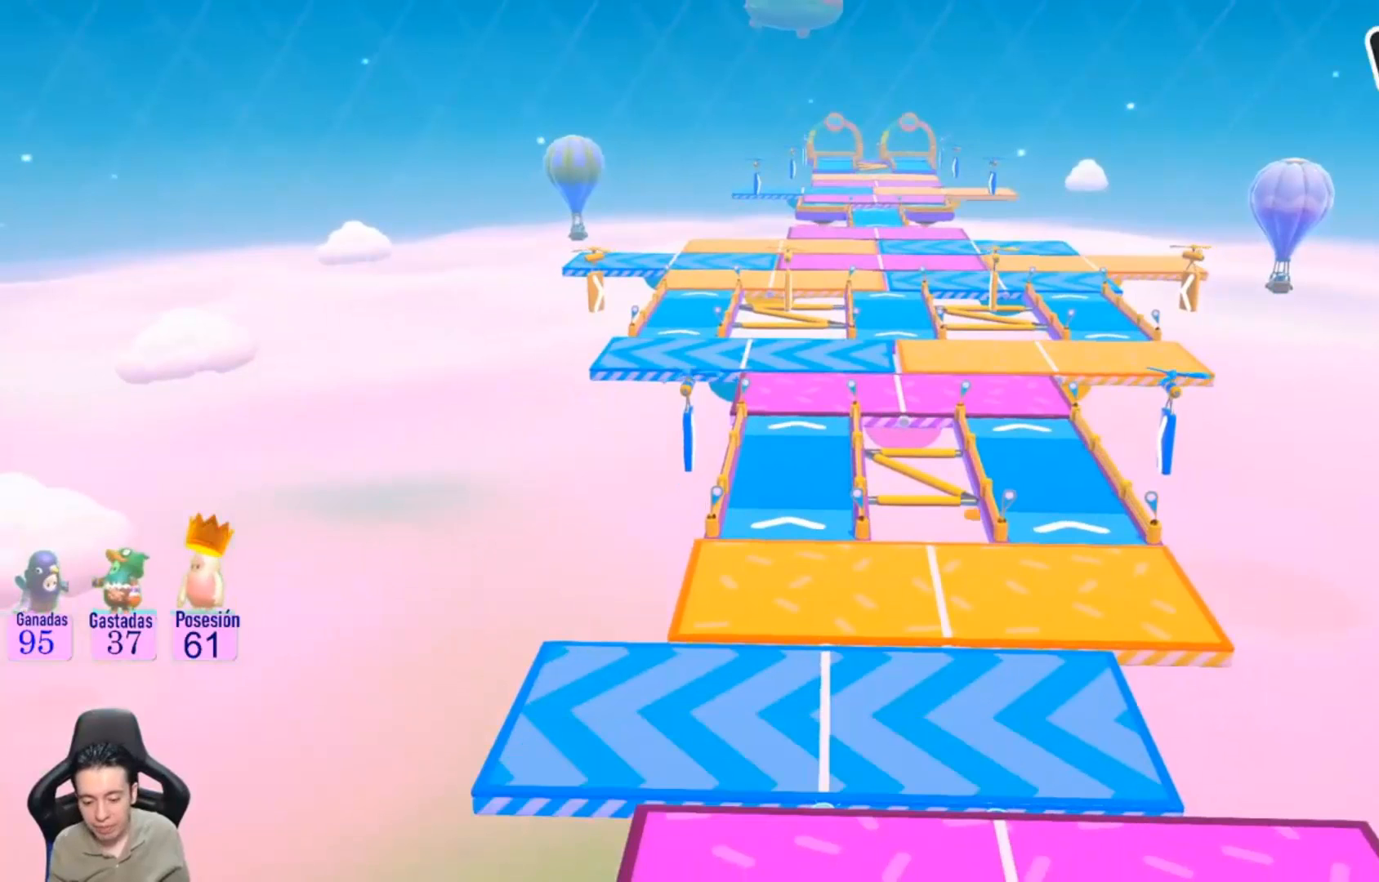
{"buttons": [], "left_stick": "center", "right_stick": "center", "events": [[100, "left_stick", "center"]]}
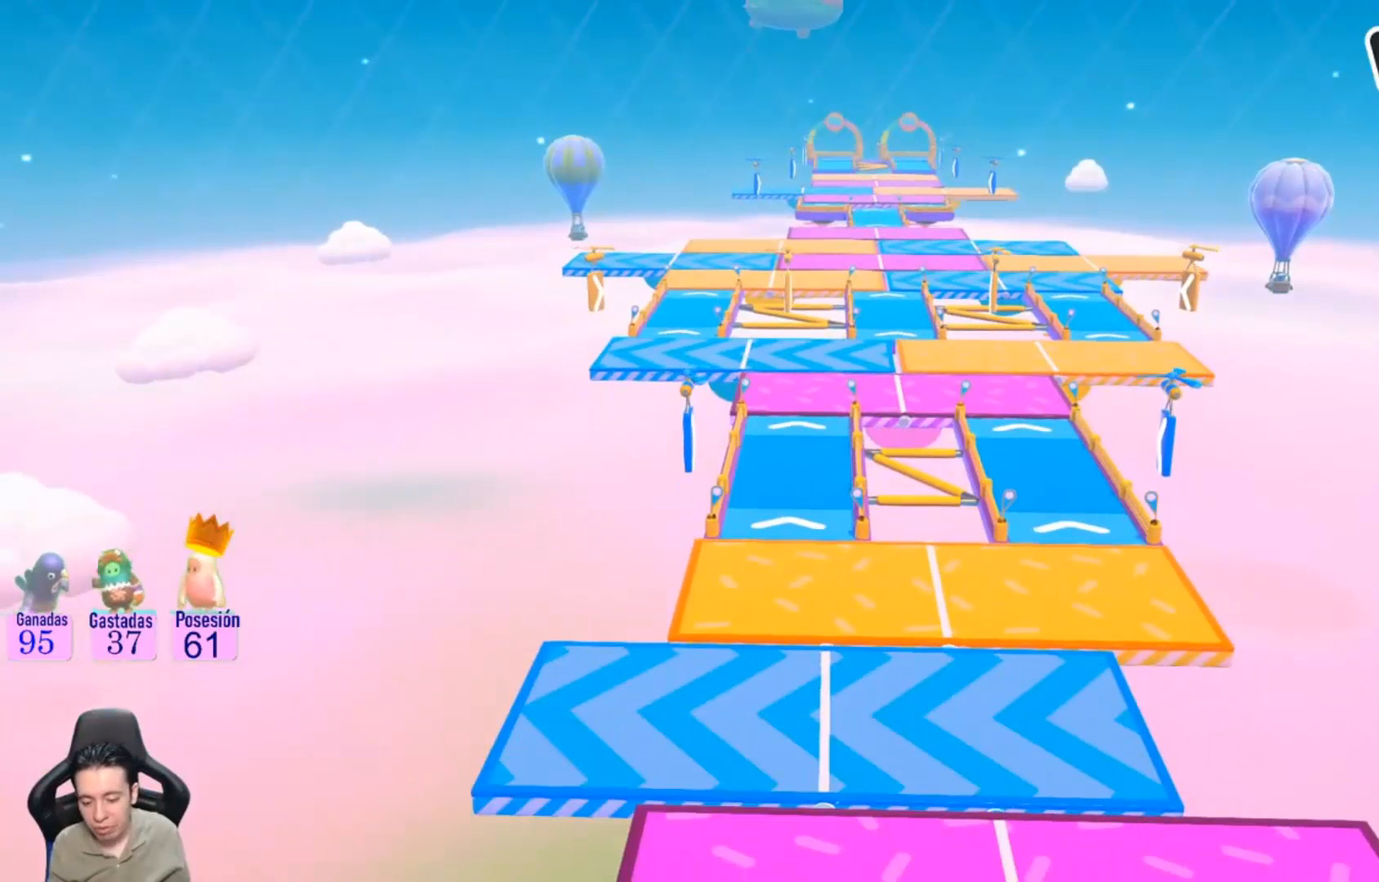
{"buttons": [], "left_stick": "center", "right_stick": "center", "events": []}
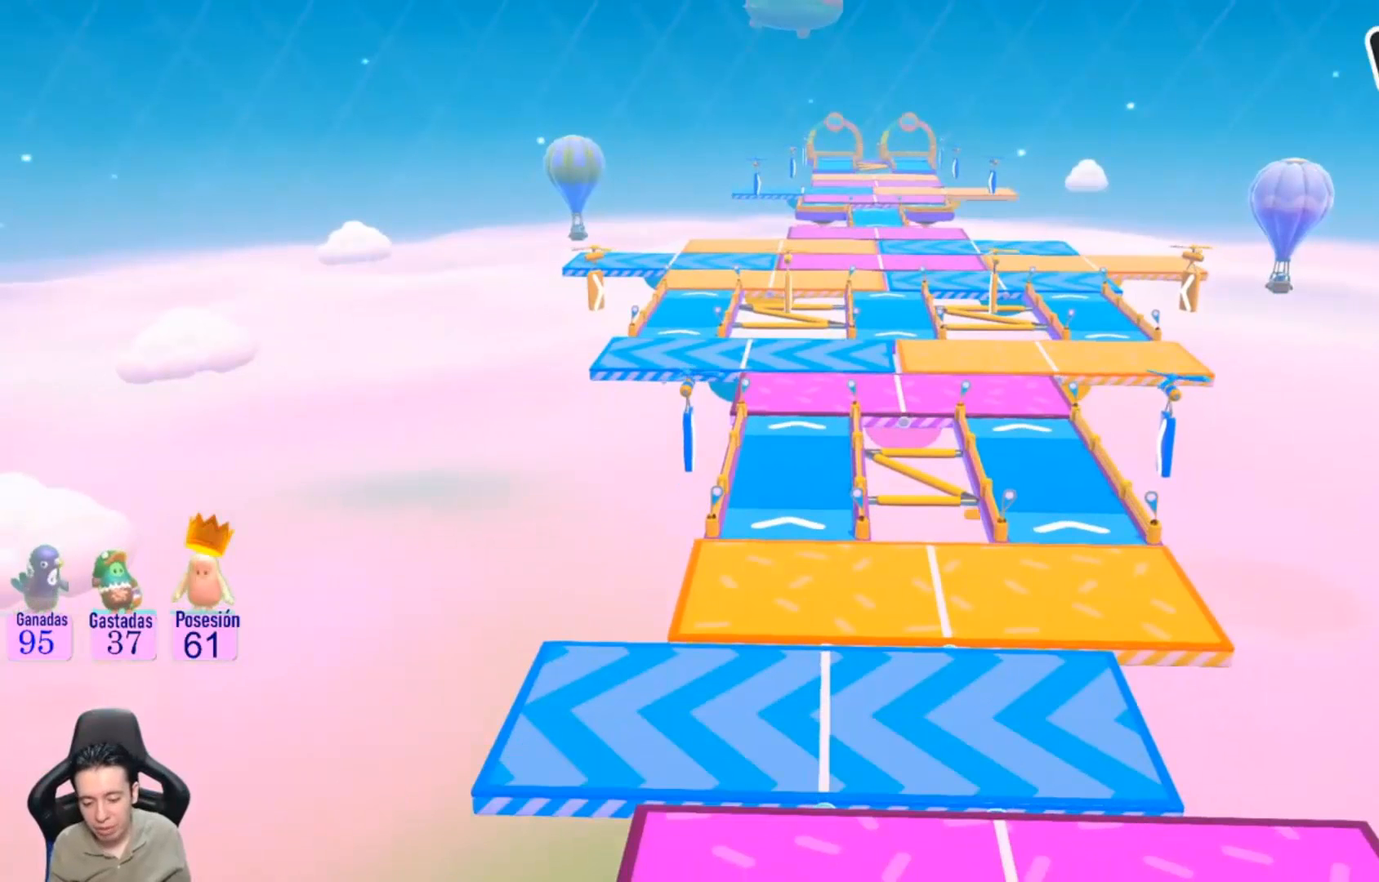
{"buttons": [], "left_stick": "center", "right_stick": "center", "events": []}
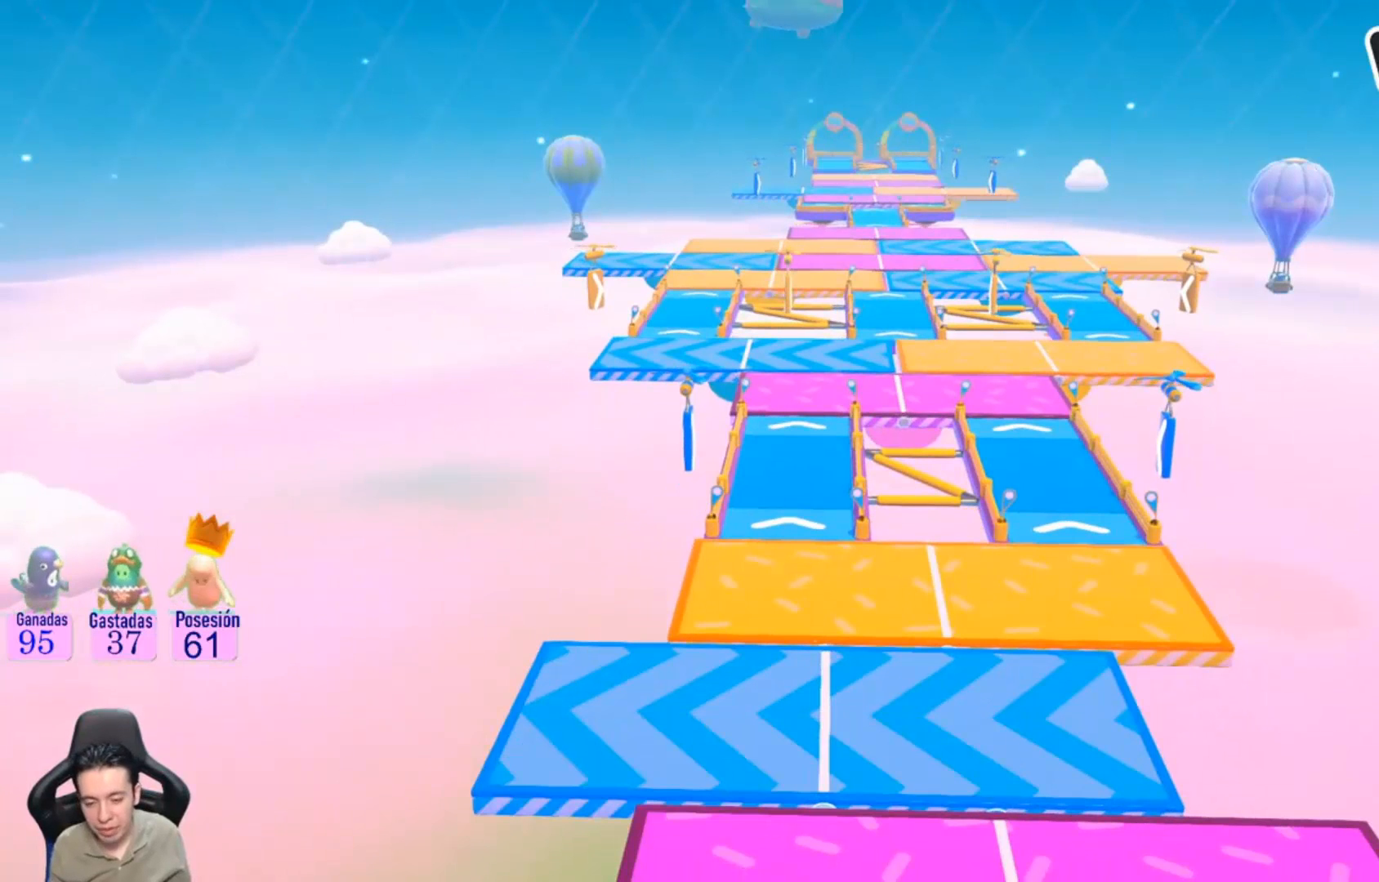
{"buttons": [], "left_stick": "center", "right_stick": "center", "events": []}
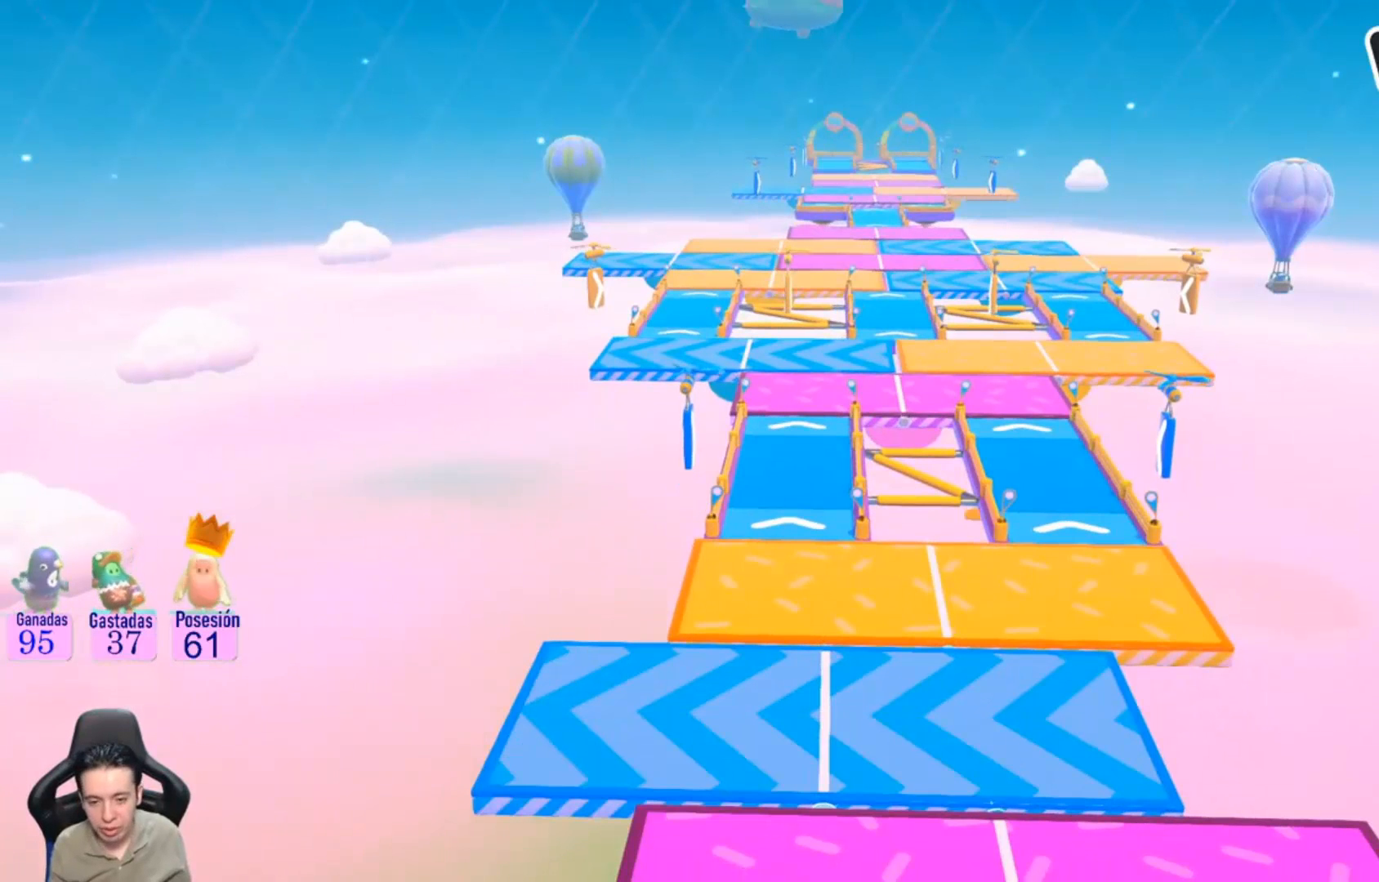
{"buttons": [], "left_stick": "center", "right_stick": "center", "events": []}
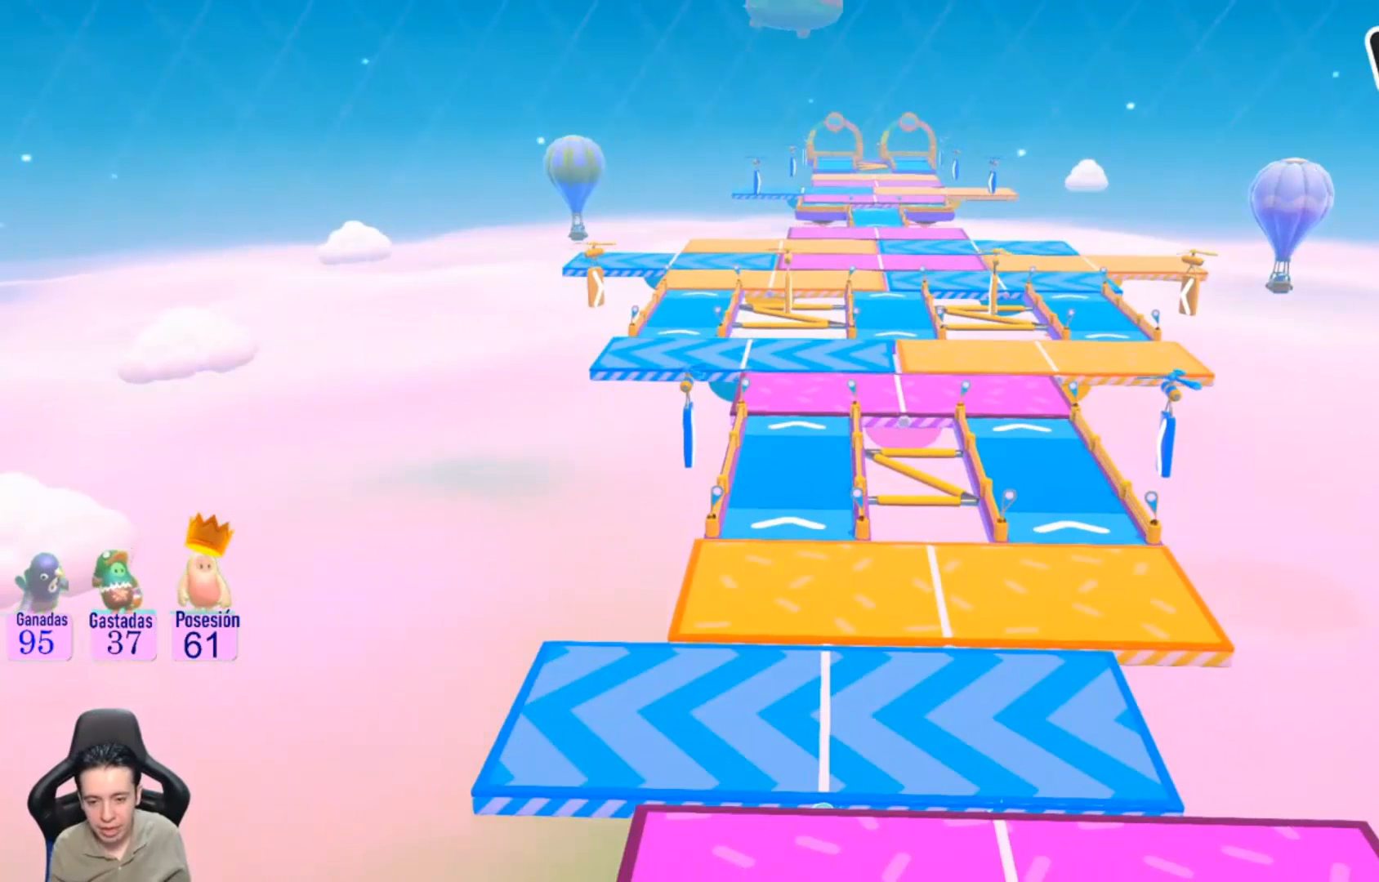
{"buttons": [], "left_stick": "center", "right_stick": "center", "events": []}
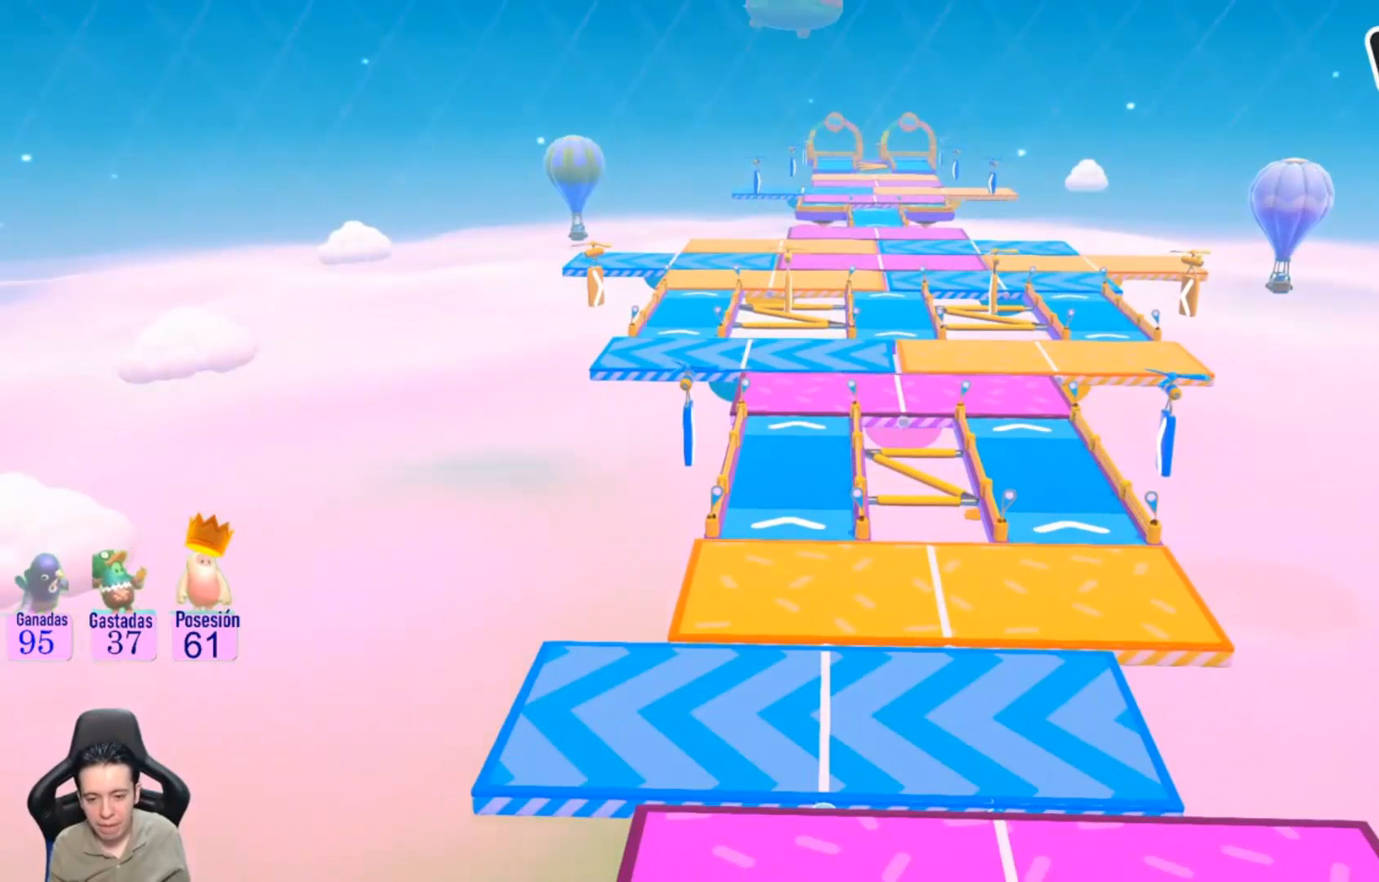
{"buttons": [], "left_stick": "center", "right_stick": "center", "events": []}
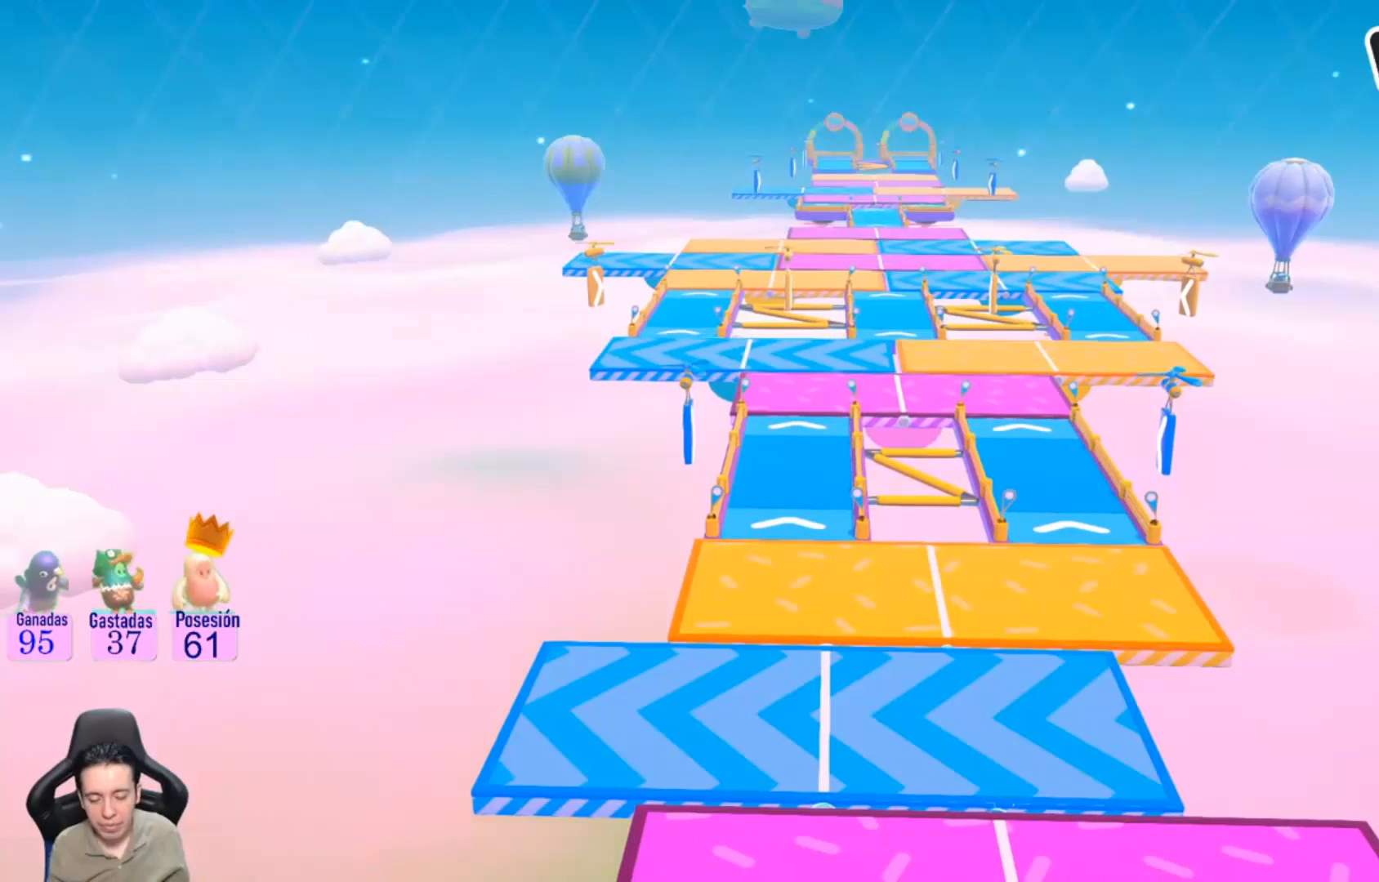
{"buttons": [], "left_stick": "center", "right_stick": "center", "events": []}
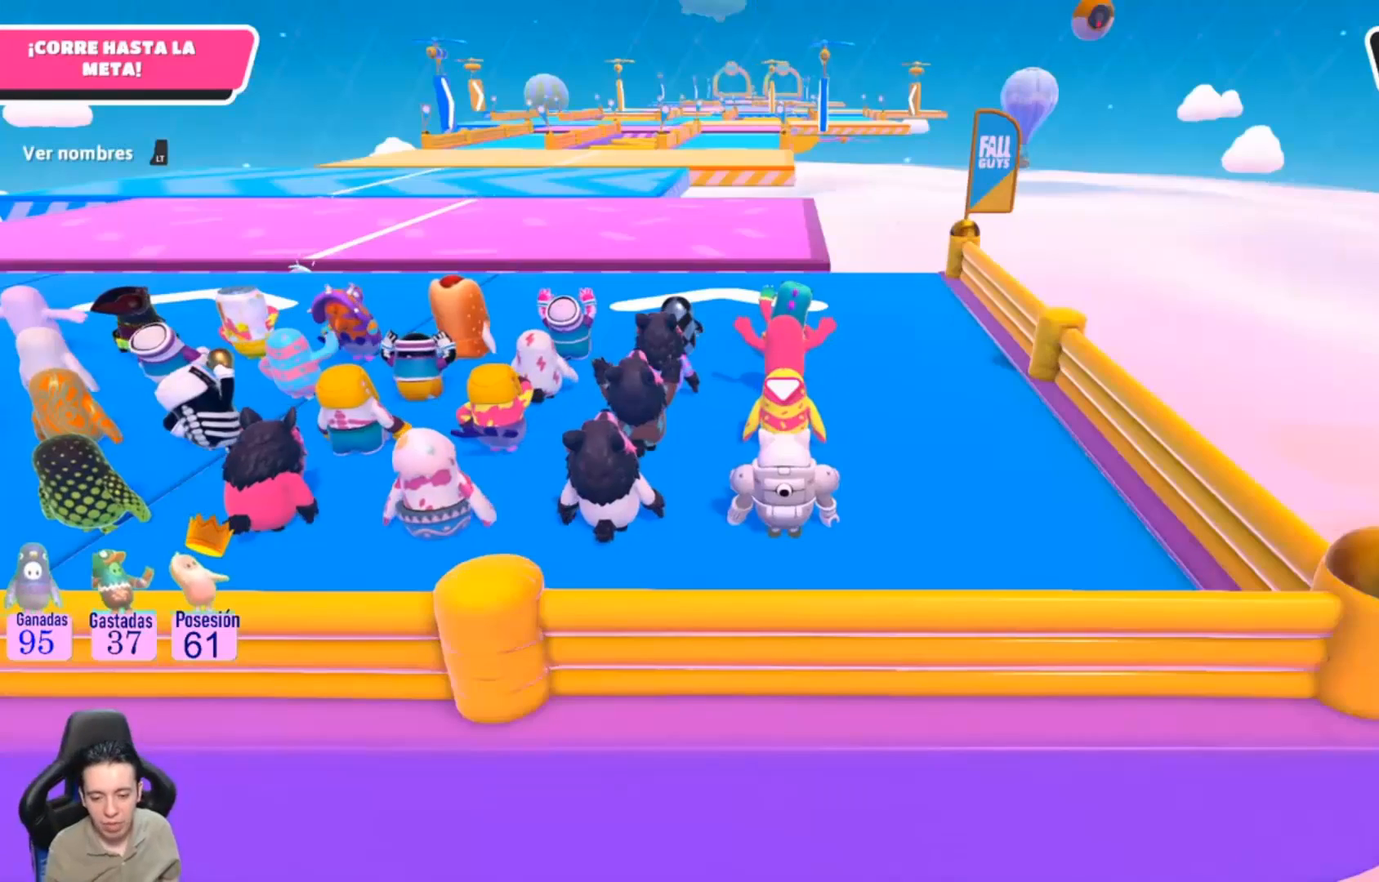
{"buttons": [], "left_stick": "center", "right_stick": "center", "events": []}
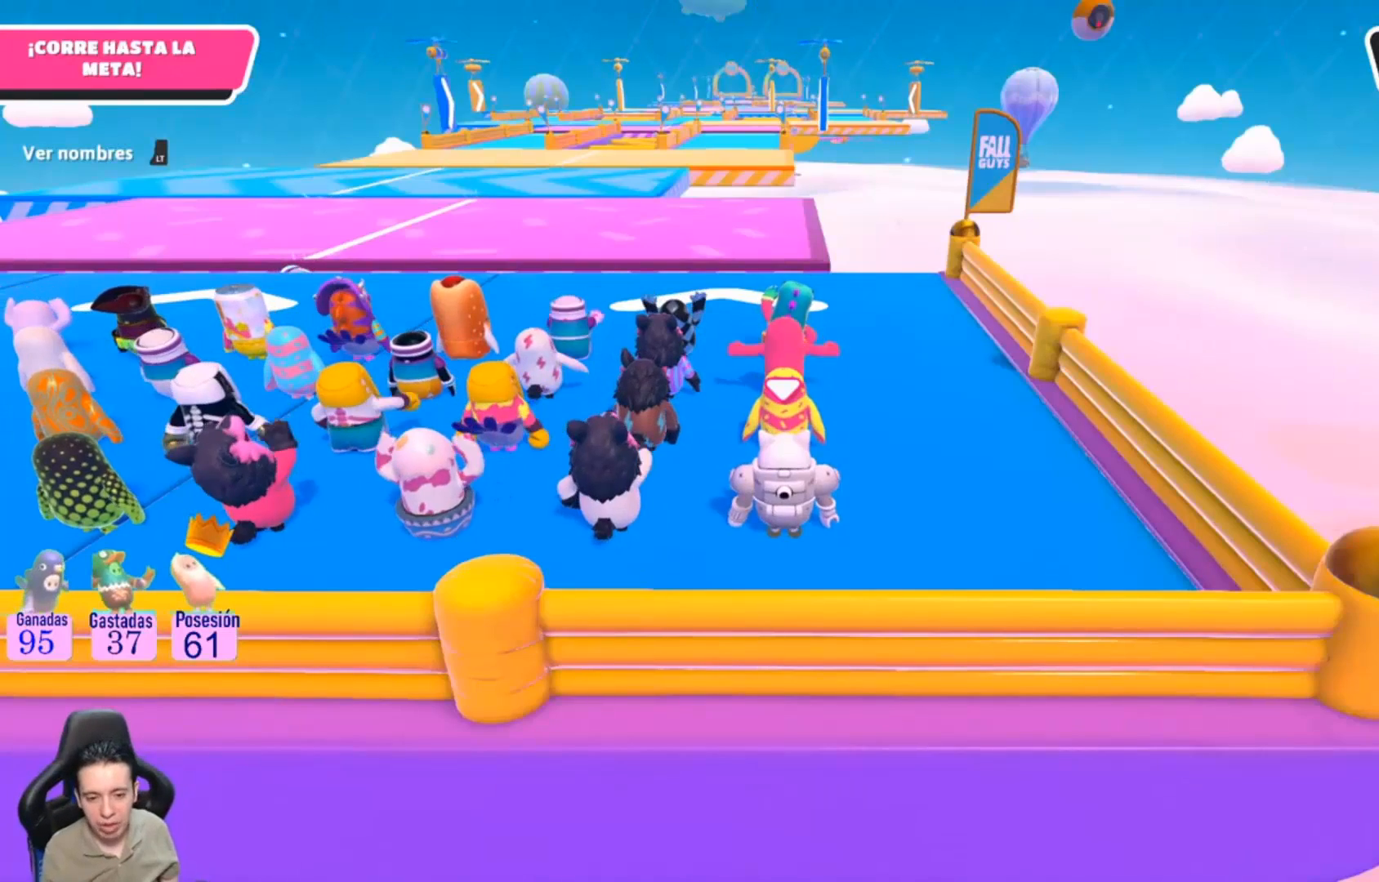
{"buttons": [], "left_stick": "center", "right_stick": "center", "events": [[67, "right_stick", "up"], [333, "right_stick", "center"]]}
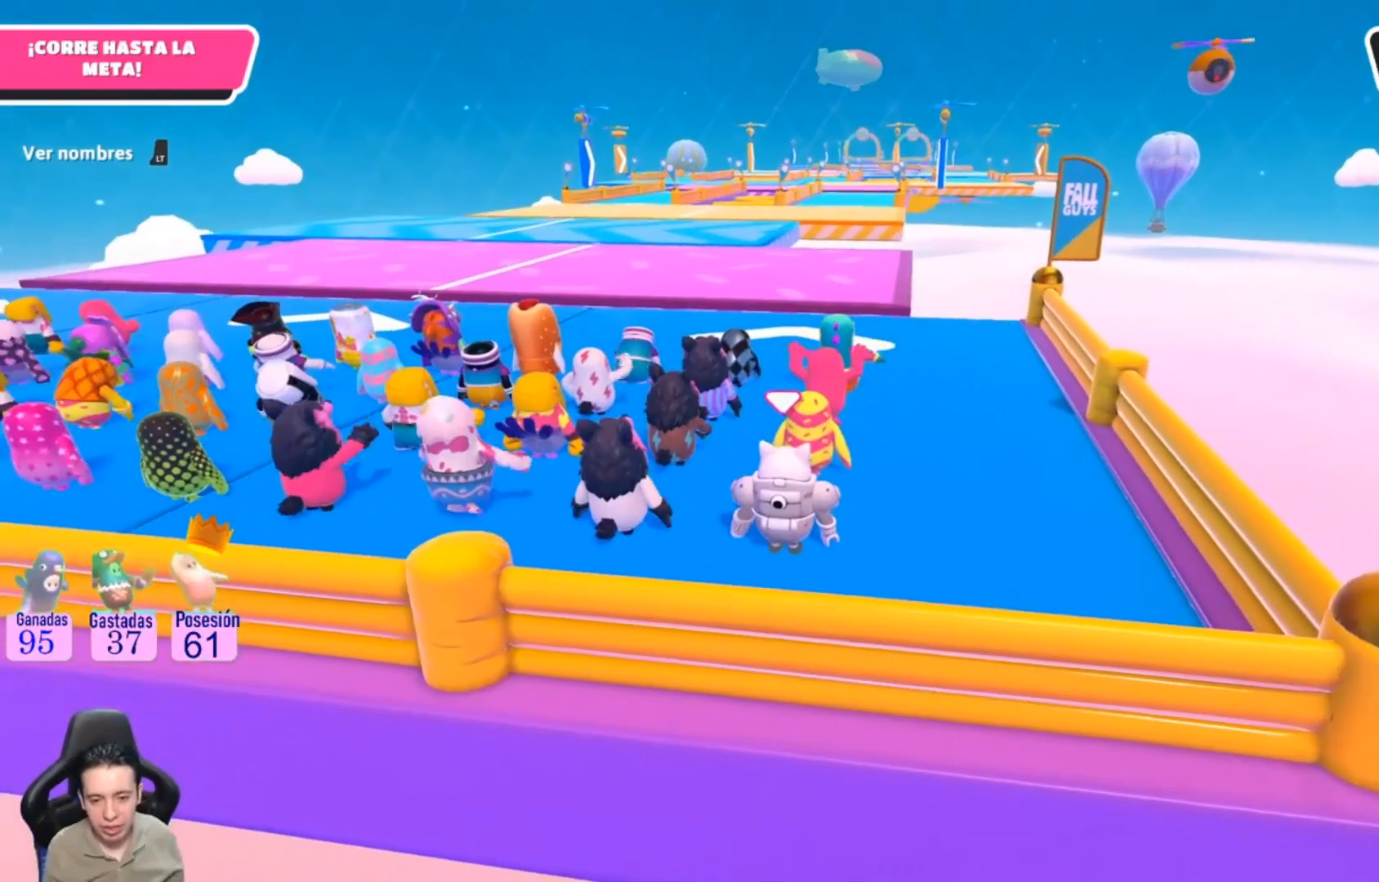
{"buttons": [], "left_stick": "center", "right_stick": "center", "events": []}
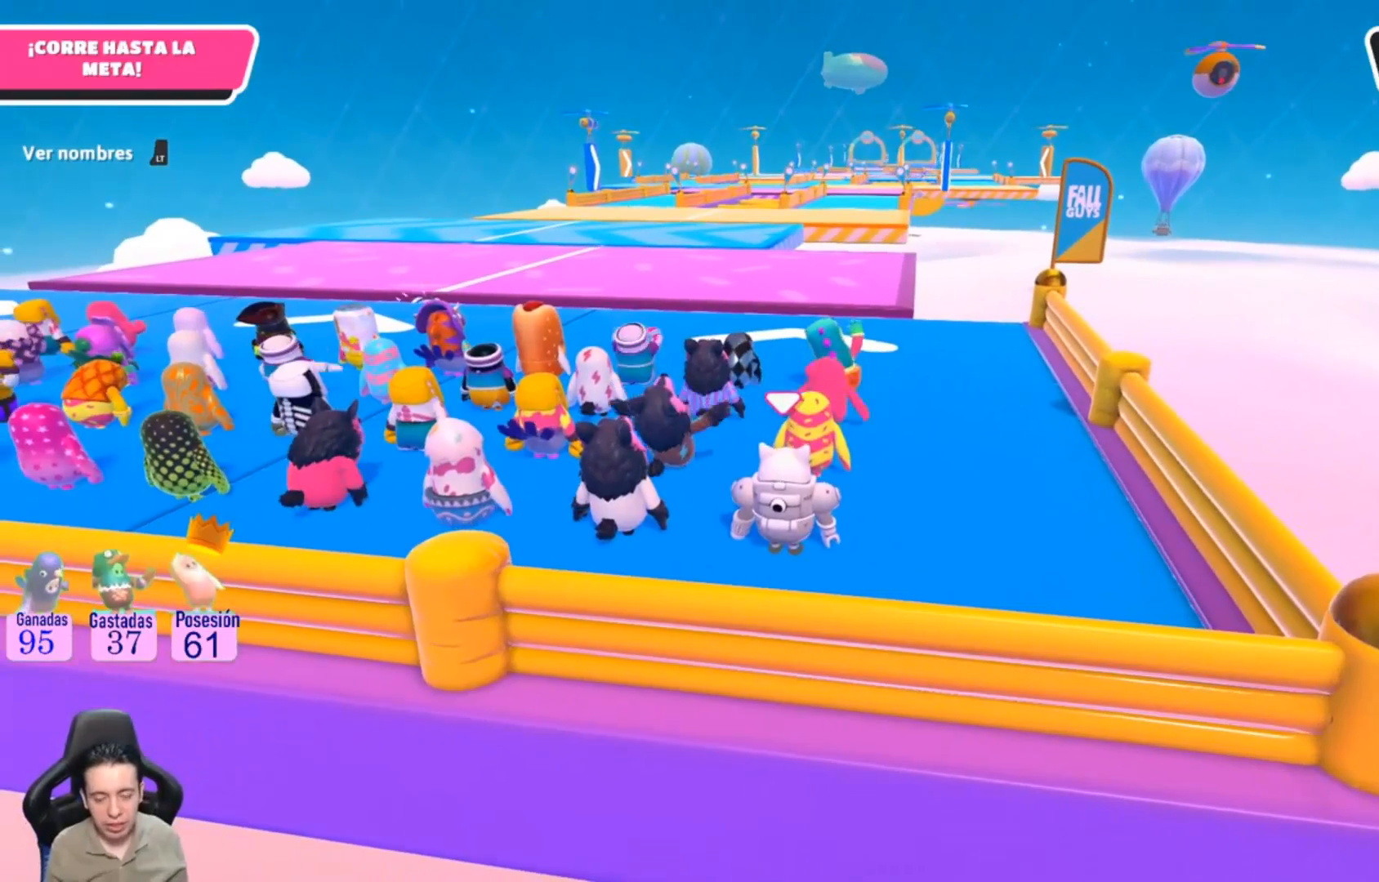
{"buttons": [], "left_stick": "up-right", "right_stick": "center", "events": [[33, "left_stick", "up-right"]]}
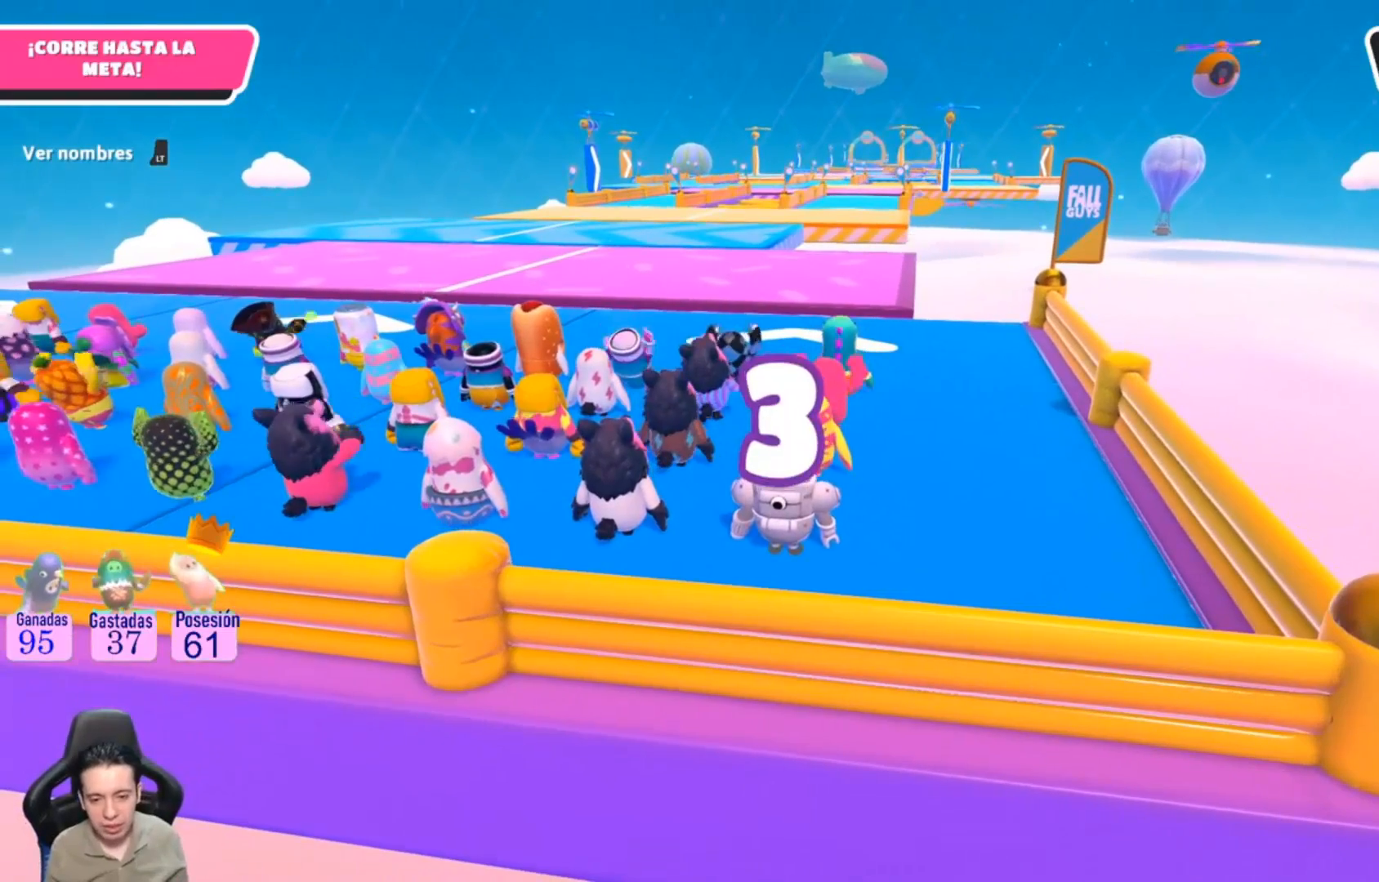
{"buttons": [], "left_stick": "up-right", "right_stick": "center", "events": []}
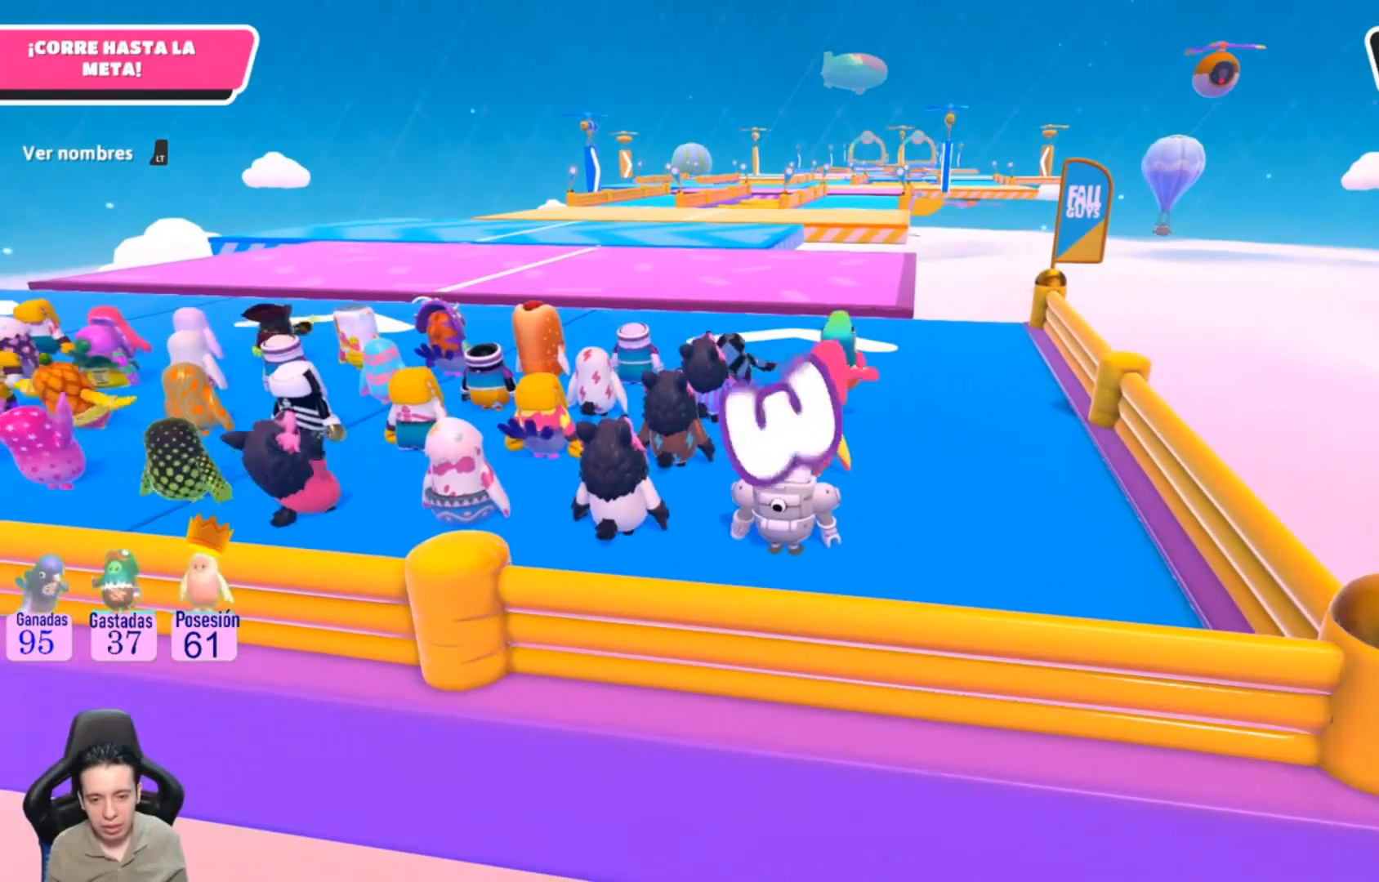
{"buttons": [], "left_stick": "center", "right_stick": "center", "events": [[500, "left_stick", "center"]]}
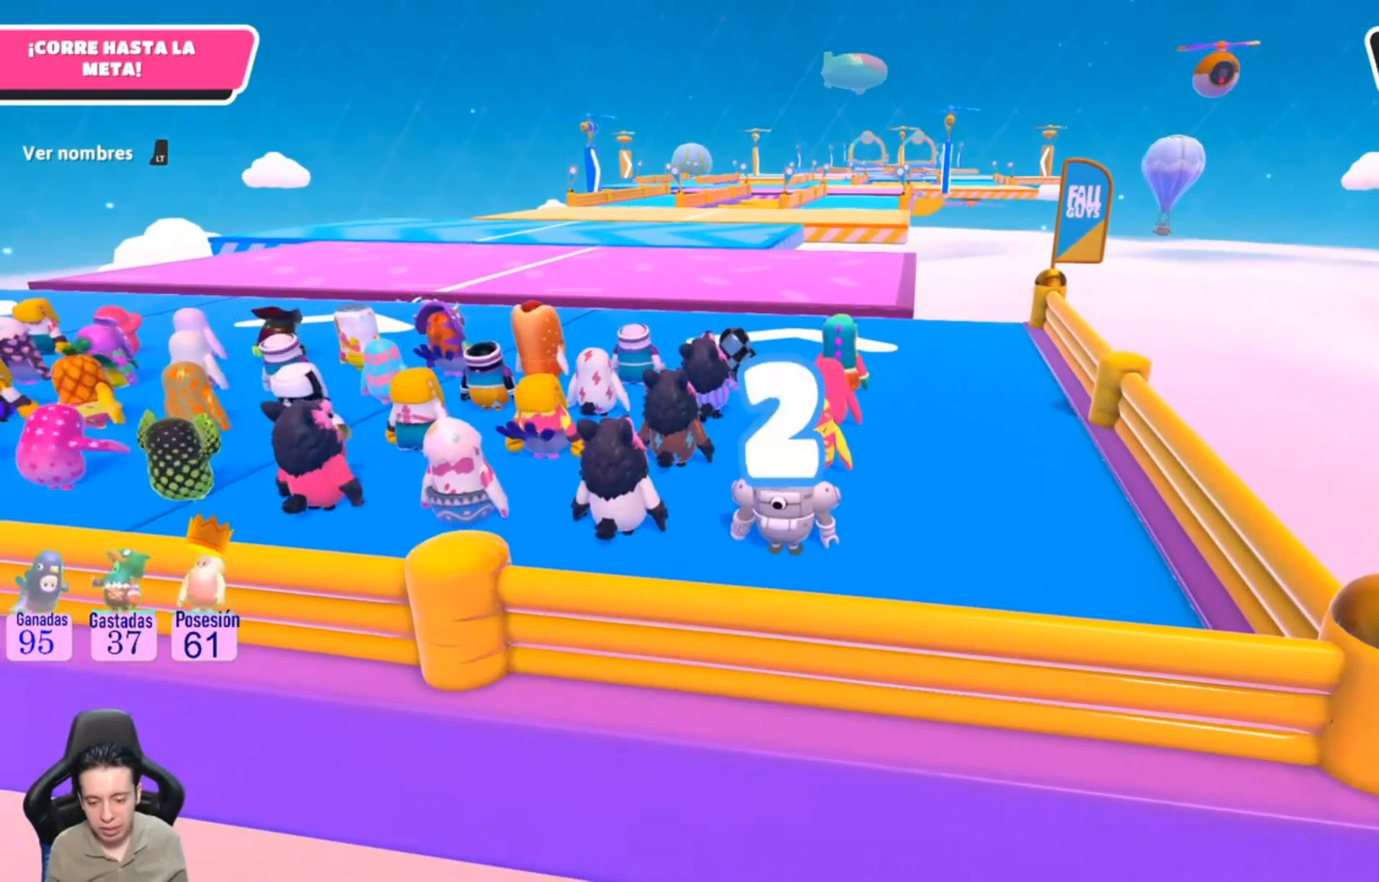
{"buttons": [], "left_stick": "up-right", "right_stick": "center", "events": [[400, "left_stick", "up-right"]]}
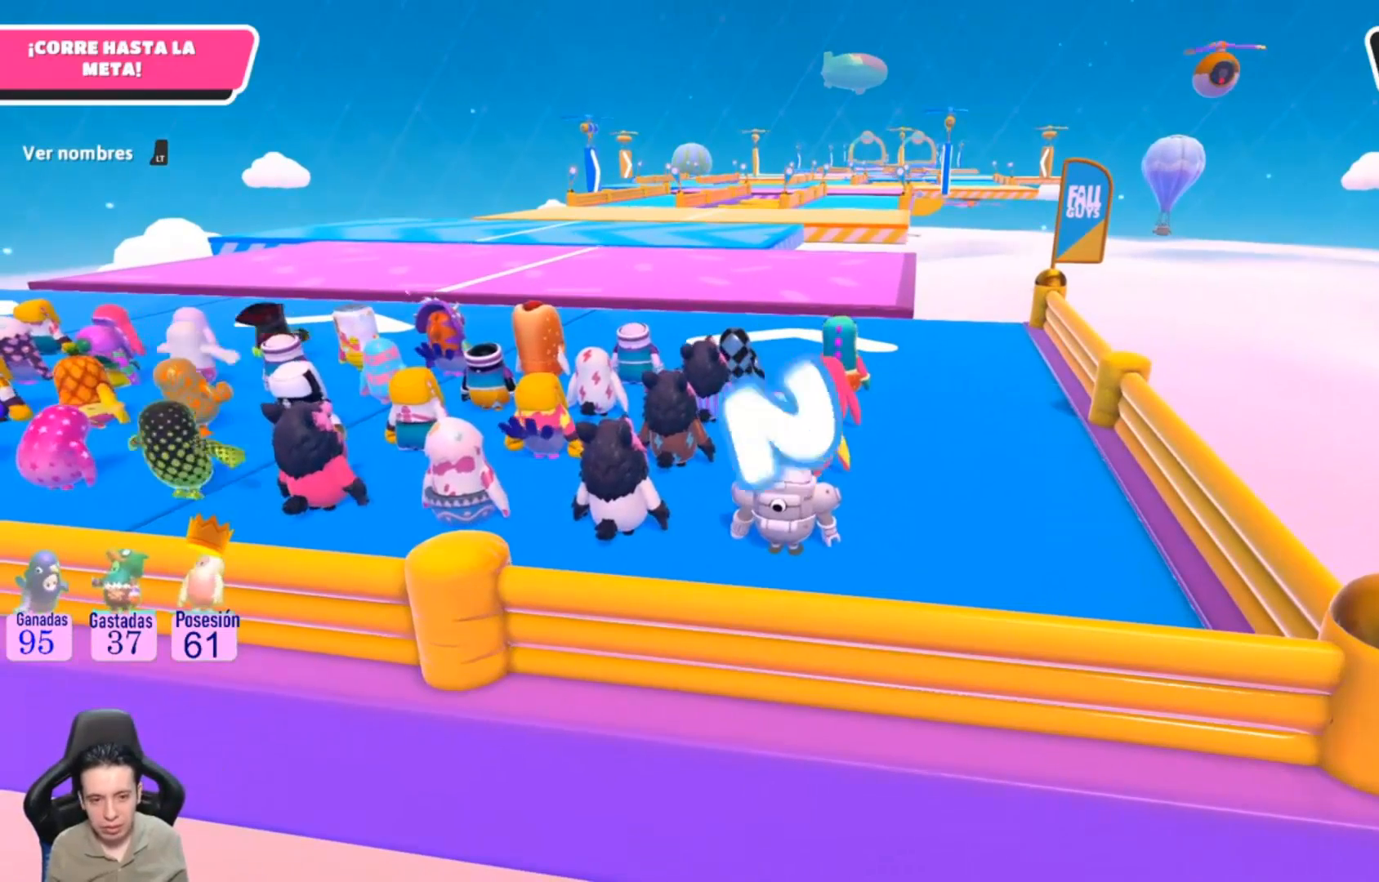
{"buttons": [], "left_stick": "up-right", "right_stick": "center", "events": []}
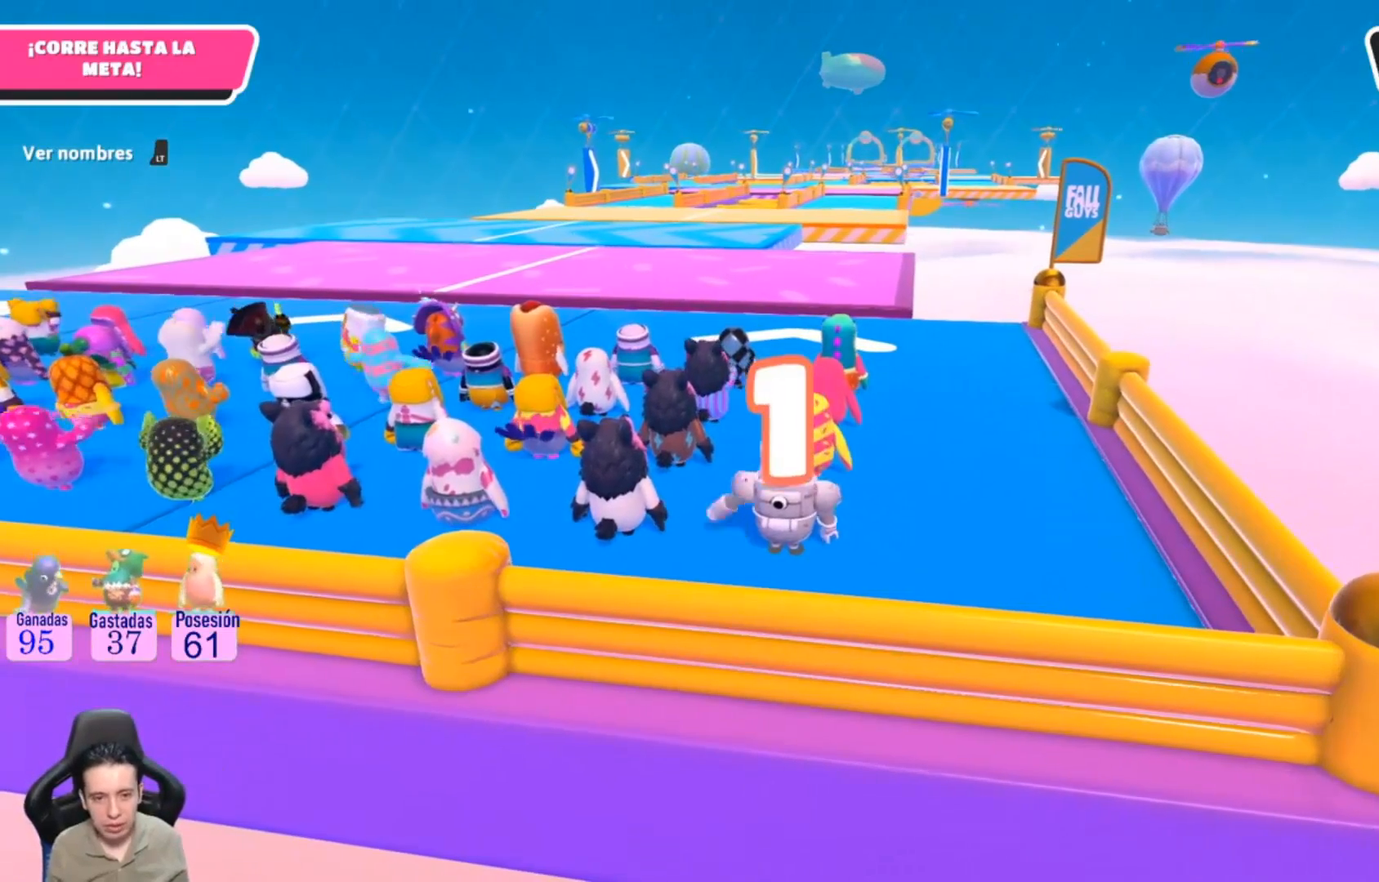
{"buttons": [], "left_stick": "up-right", "right_stick": "center", "events": []}
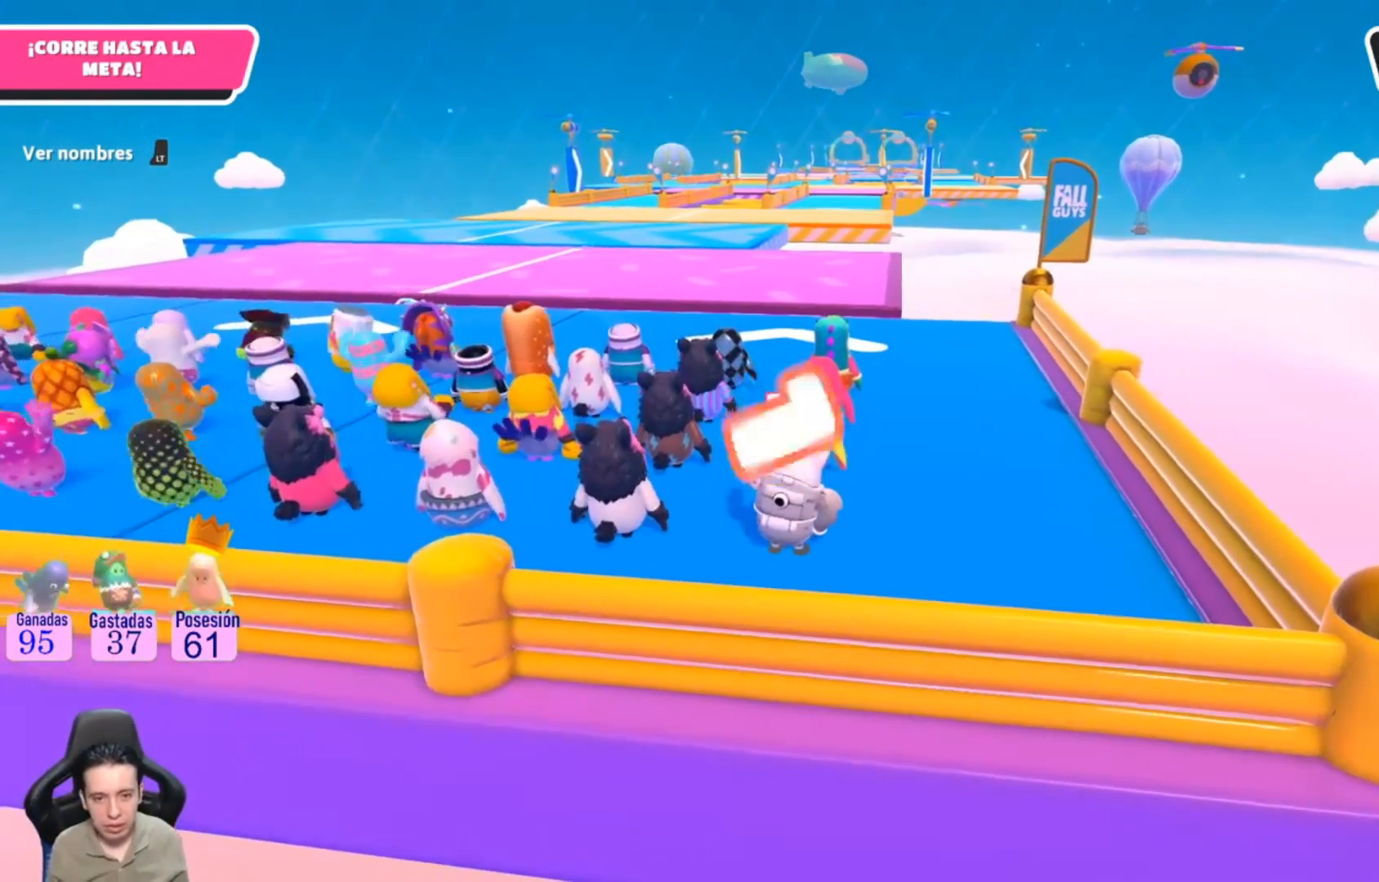
{"buttons": [], "left_stick": "up-right", "right_stick": "center", "events": []}
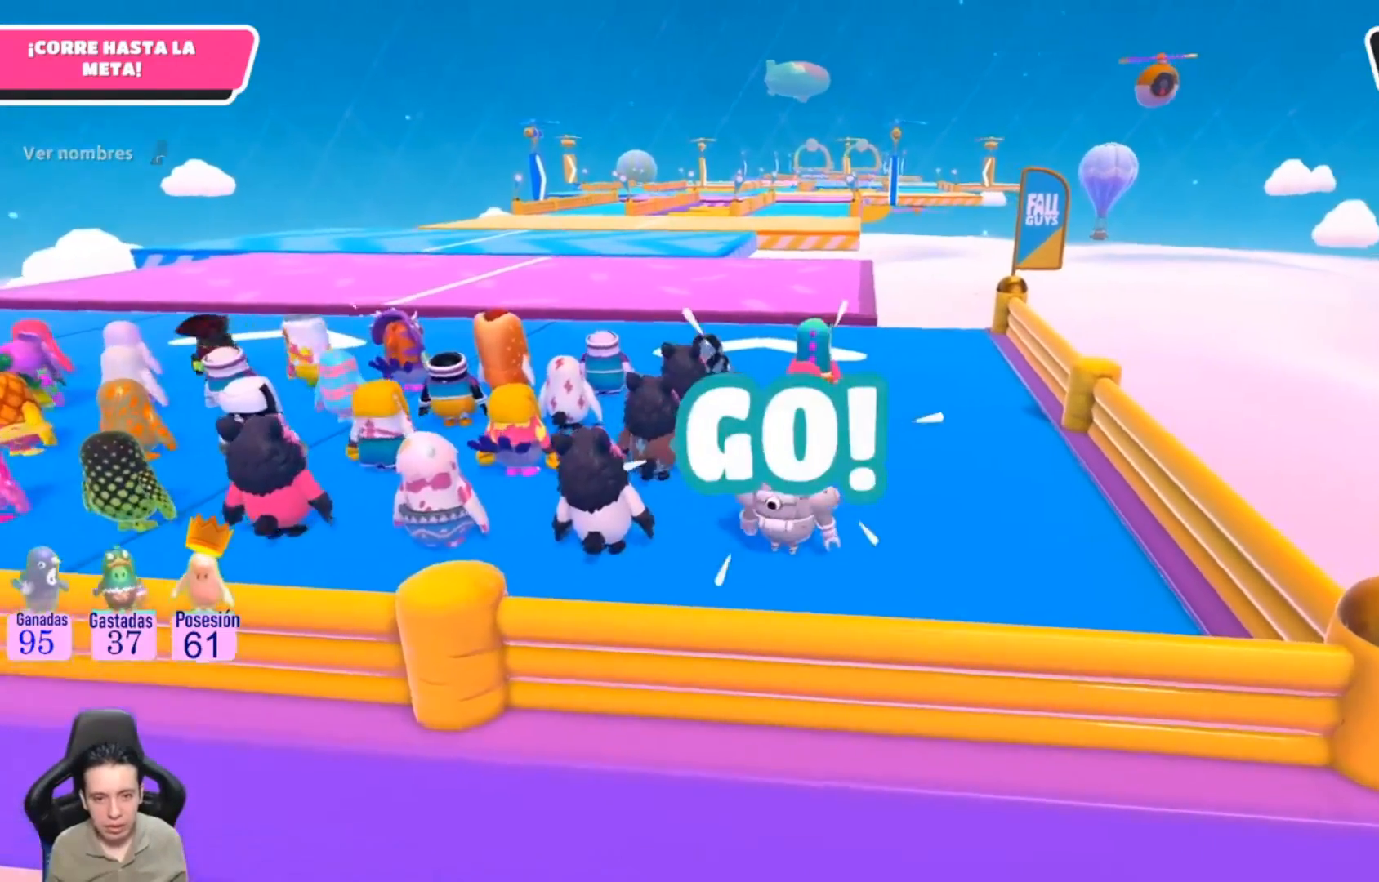
{"buttons": [], "left_stick": "up", "right_stick": "center", "events": [[167, "left_stick", "up"]]}
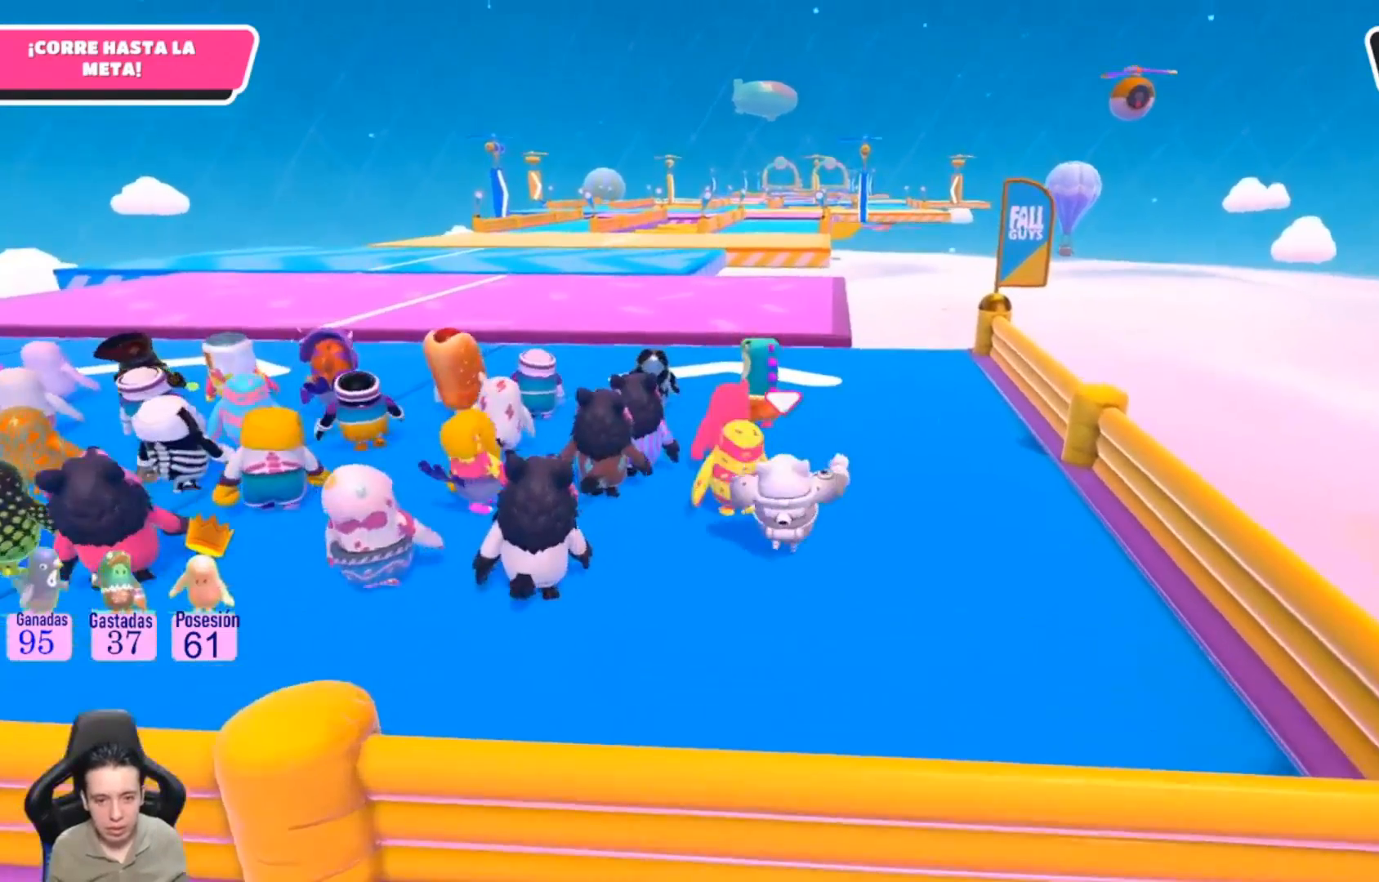
{"buttons": [], "left_stick": "up", "right_stick": "center", "events": [[33, "right_stick", "left"], [167, "right_stick", "center"]]}
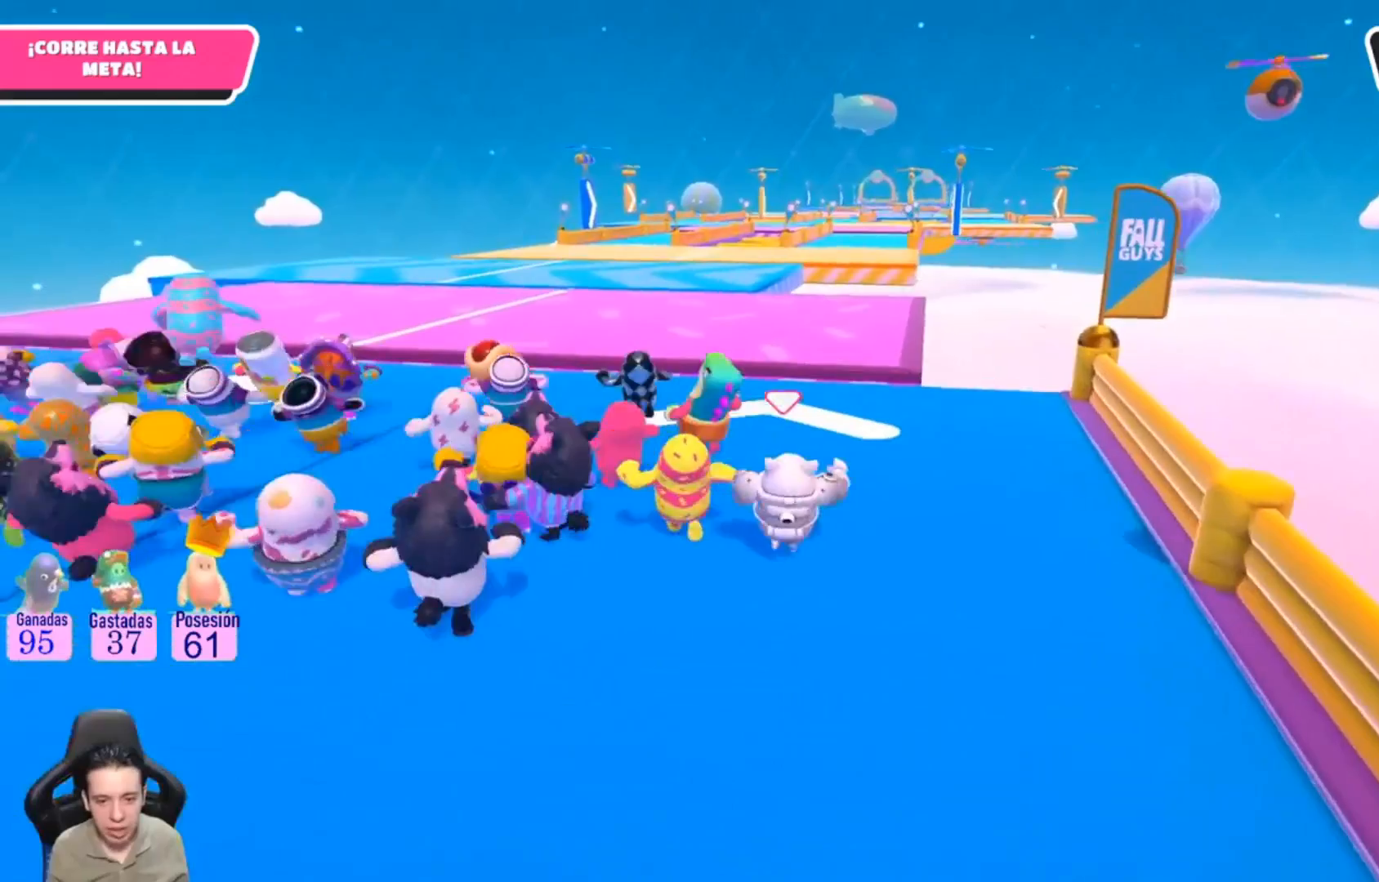
{"buttons": [], "left_stick": "up", "right_stick": "center", "events": [[133, "right_stick", "left"], [333, "right_stick", "center"]]}
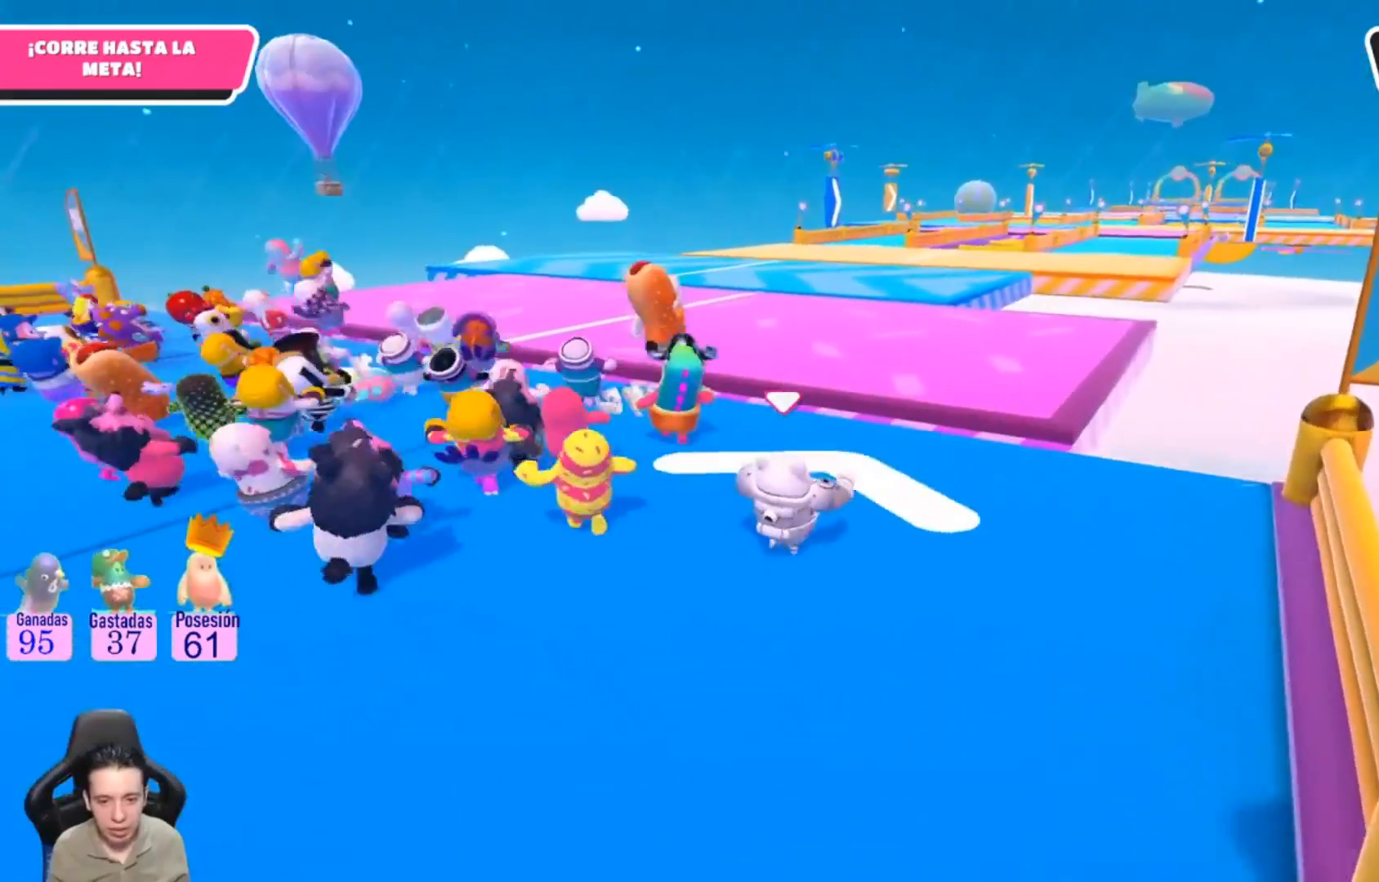
{"buttons": [], "left_stick": "up", "right_stick": "center", "events": []}
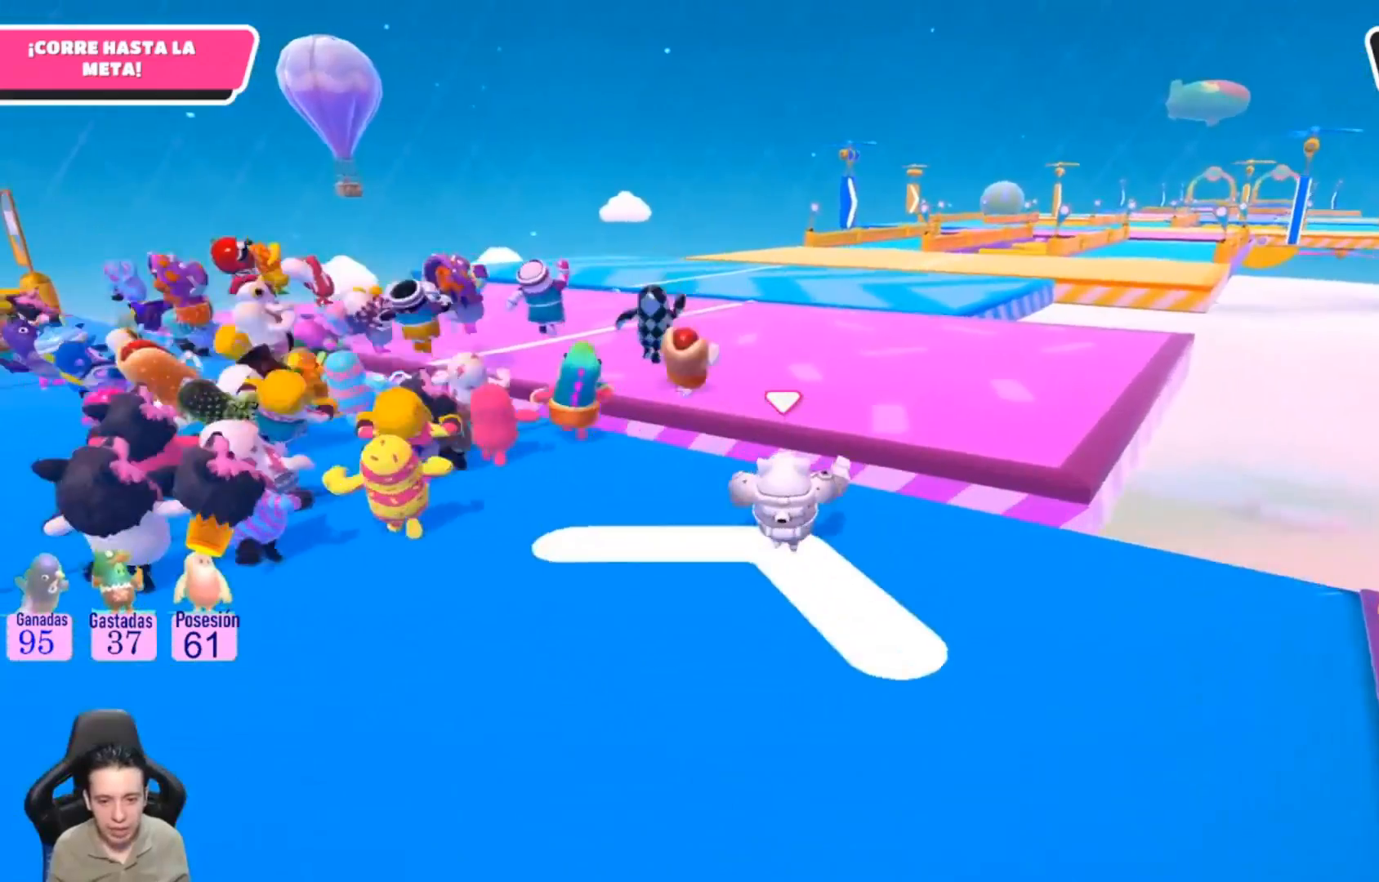
{"buttons": [], "left_stick": "up", "right_stick": "center", "events": [[267, "CROSS", "down"], [500, "CROSS", "up"]]}
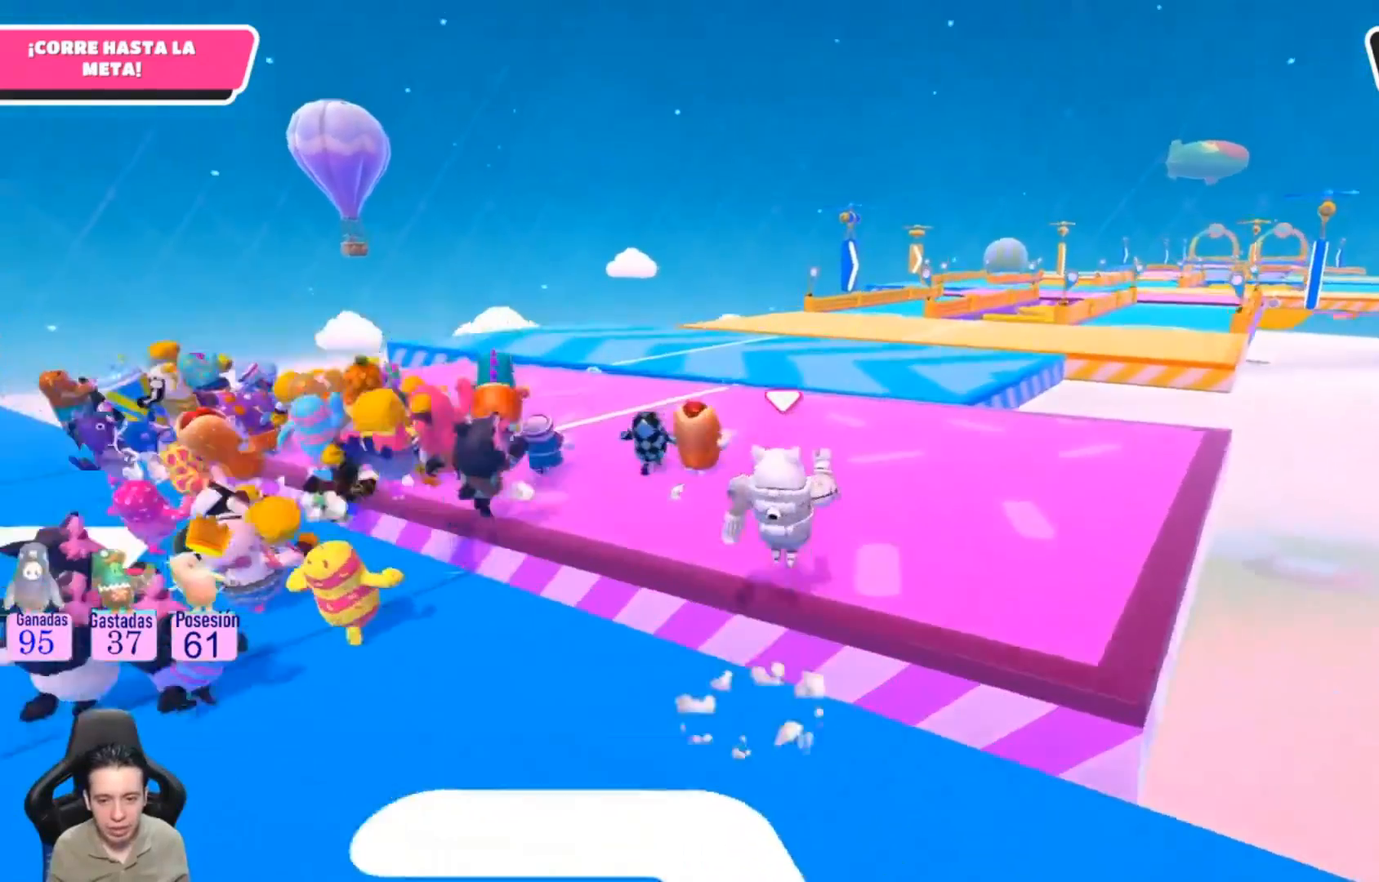
{"buttons": [], "left_stick": "up", "right_stick": "up", "events": [[267, "right_stick", "up"]]}
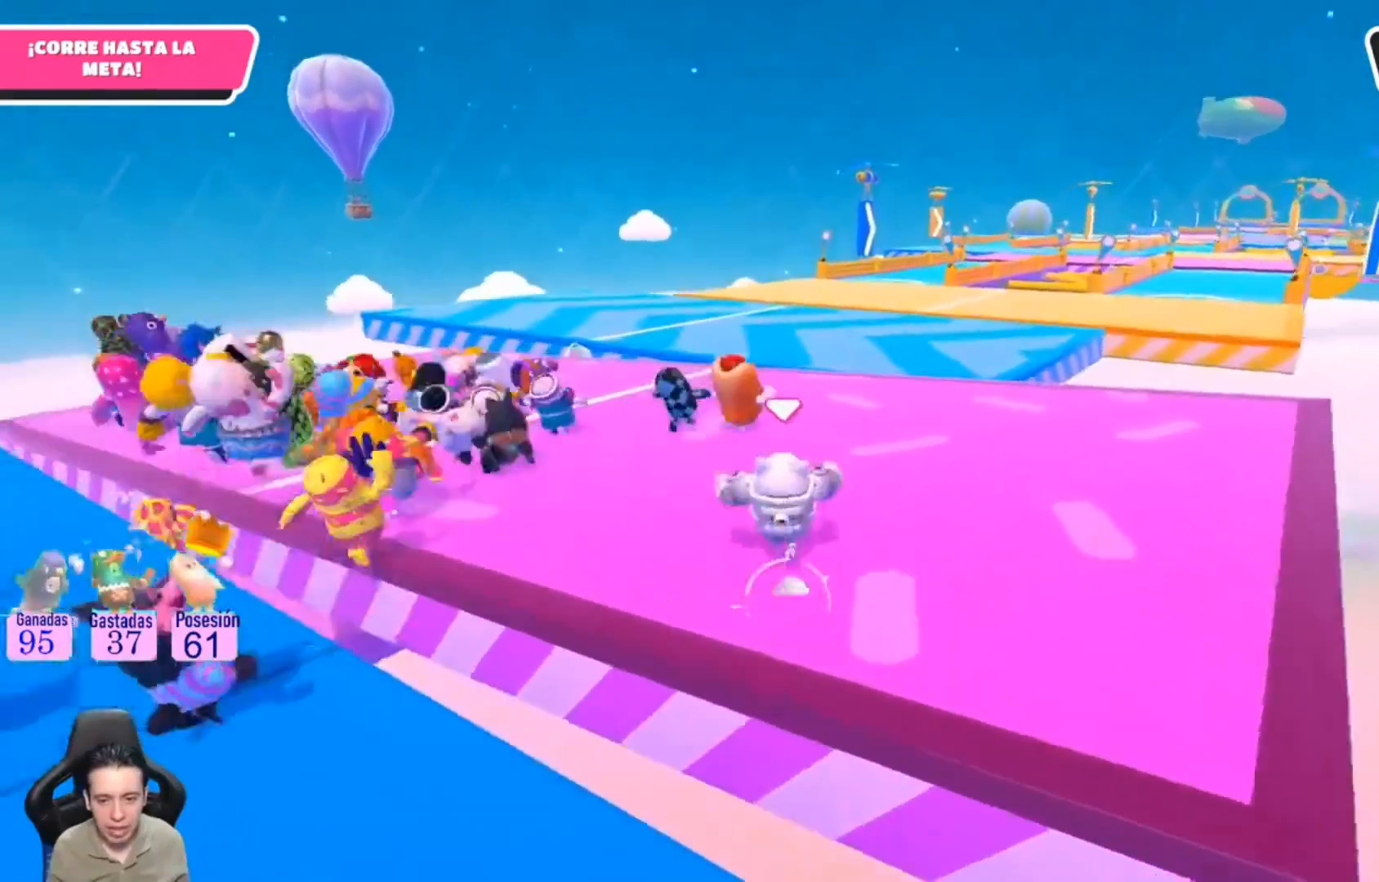
{"buttons": [], "left_stick": "up", "right_stick": "center", "events": [[67, "right_stick", "center"]]}
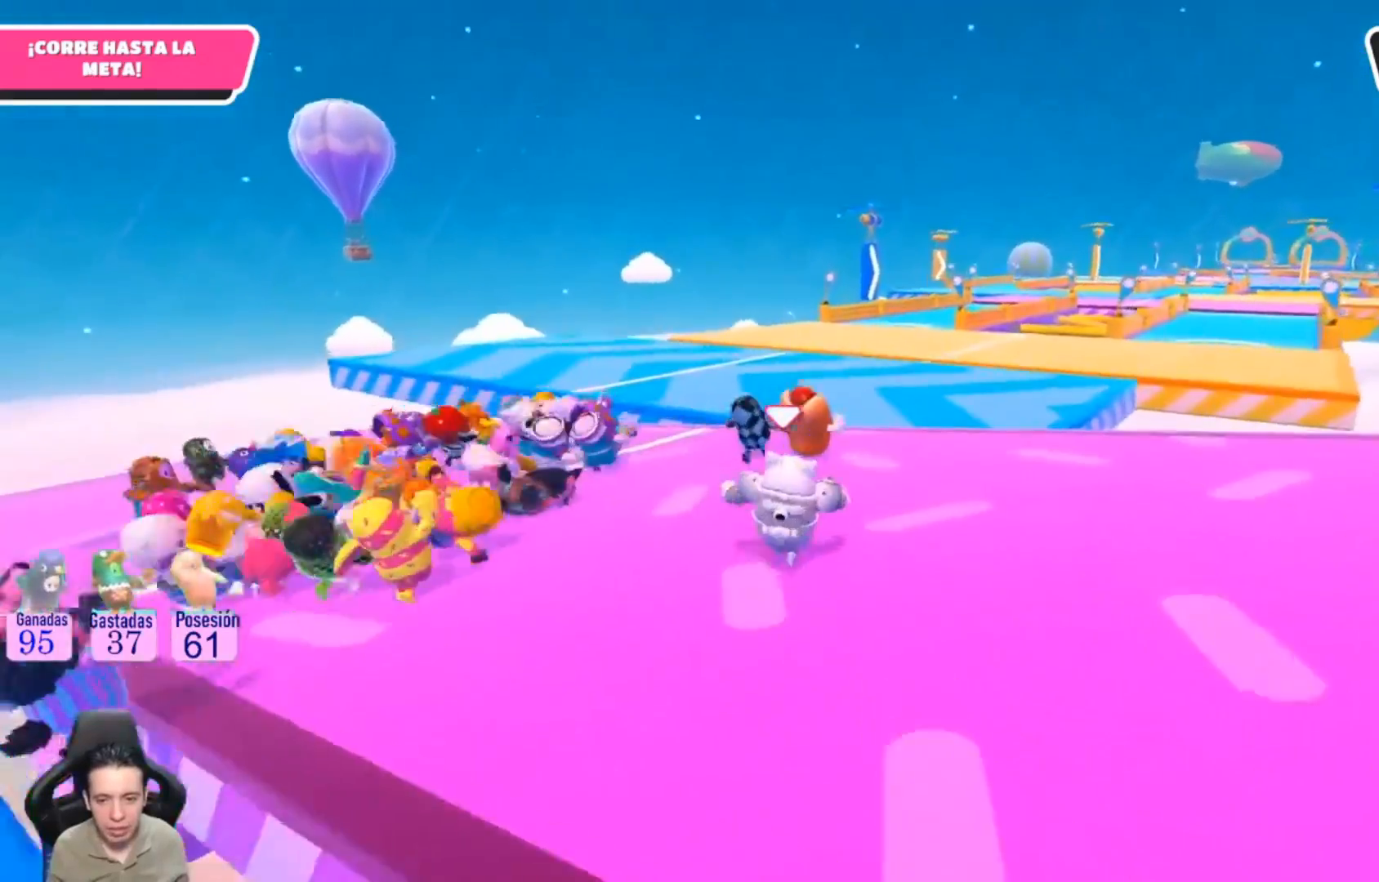
{"buttons": [], "left_stick": "up", "right_stick": "center", "events": []}
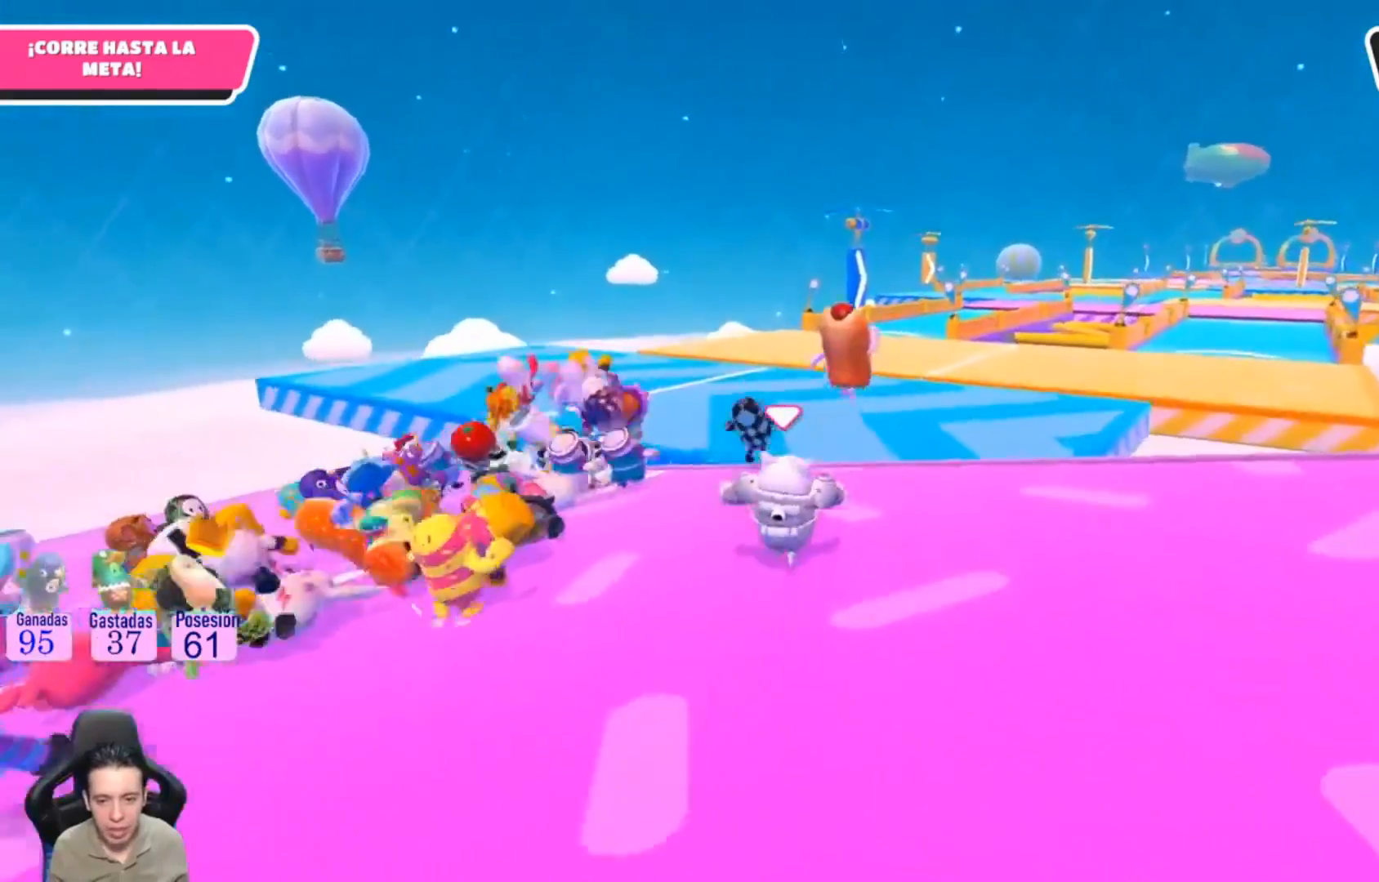
{"buttons": [], "left_stick": "up", "right_stick": "center", "events": [[300, "right_stick", "down-left"], [433, "right_stick", "center"]]}
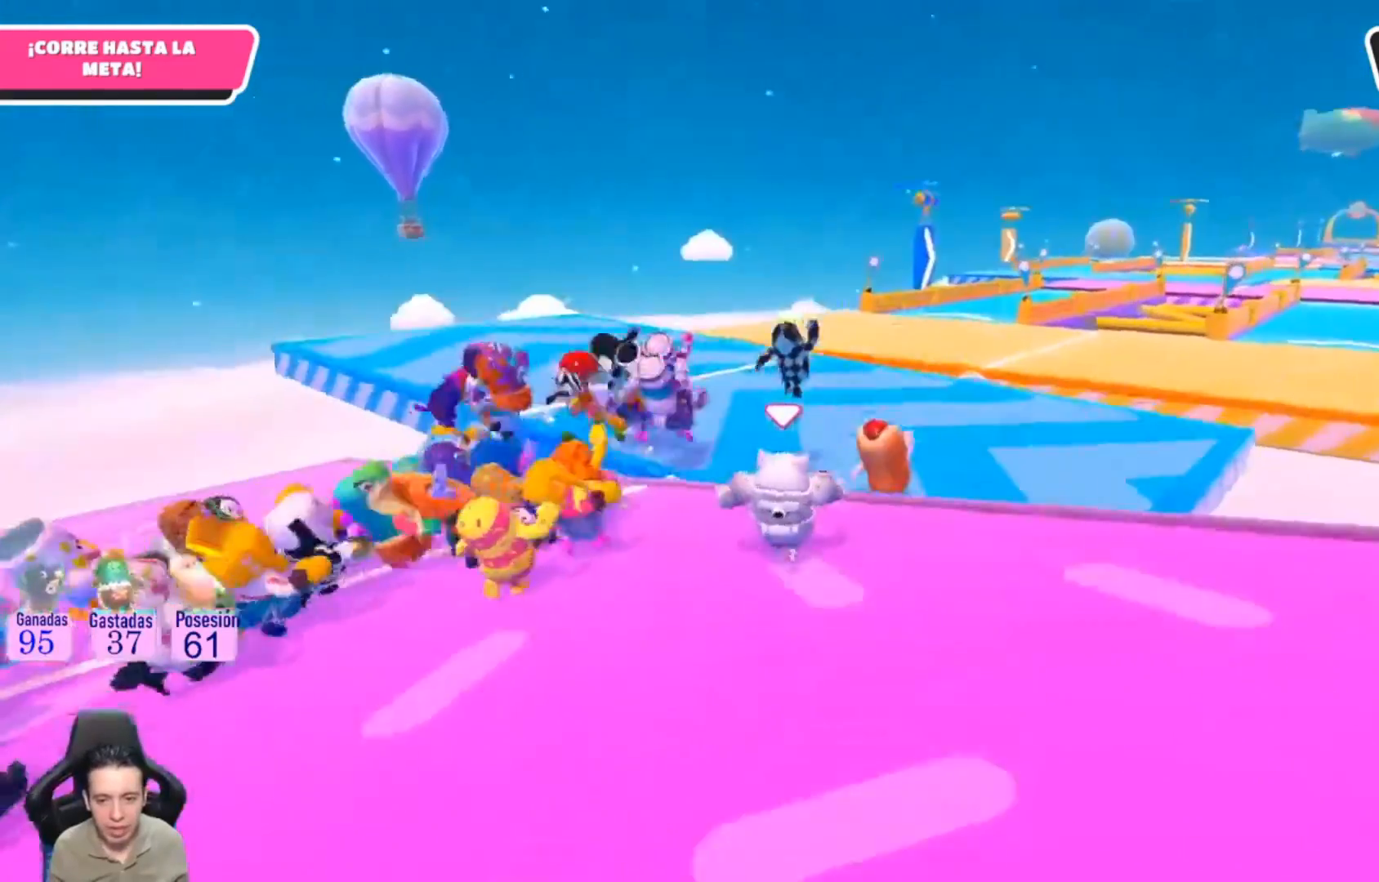
{"buttons": ["CROSS"], "left_stick": "up", "right_stick": "center", "events": [[467, "CROSS", "down"]]}
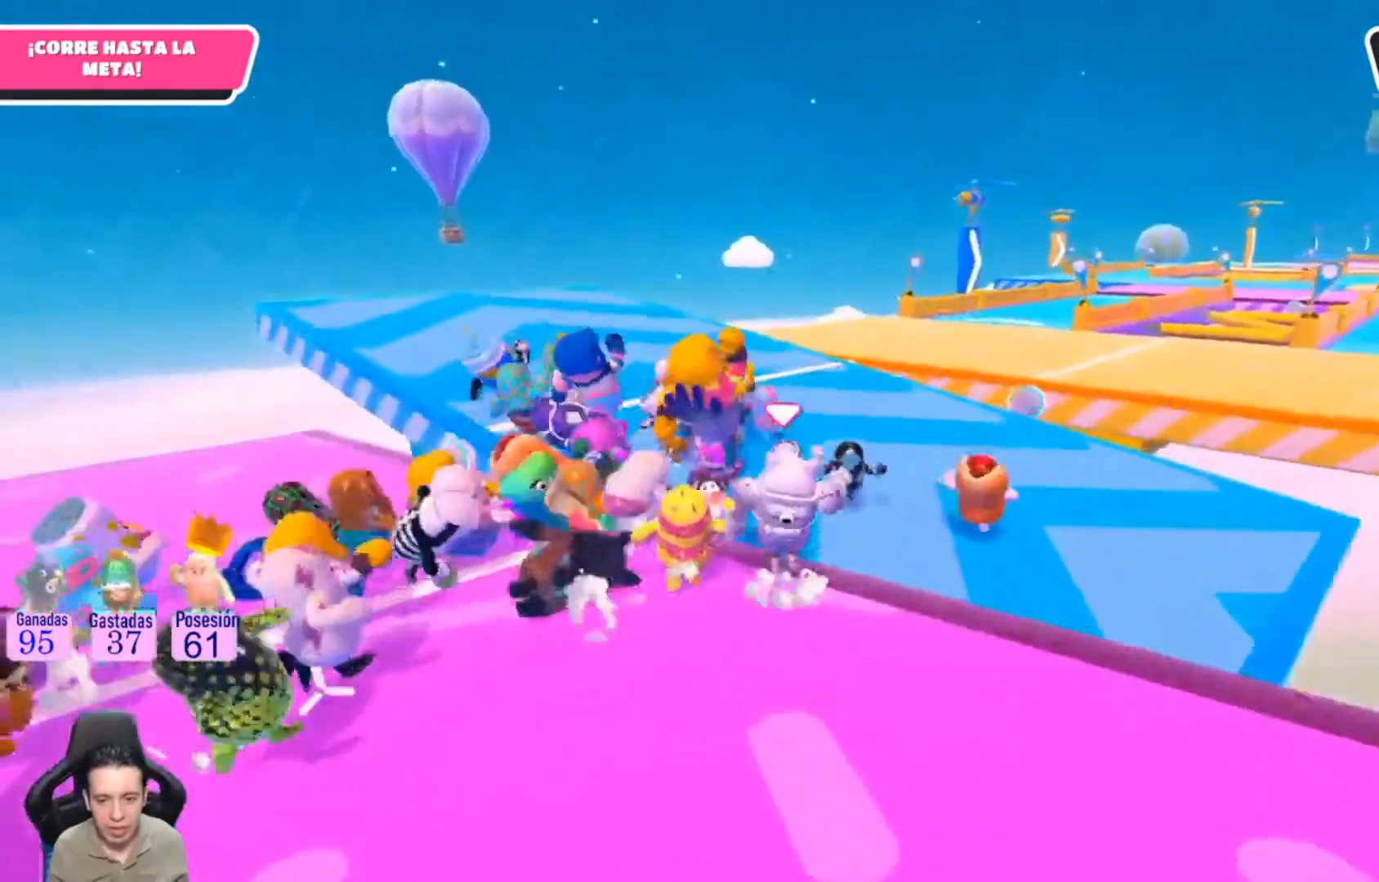
{"buttons": ["SQUARE"], "left_stick": "up", "right_stick": "center", "events": [[200, "CROSS", "up"], [400, "SQUARE", "down"]]}